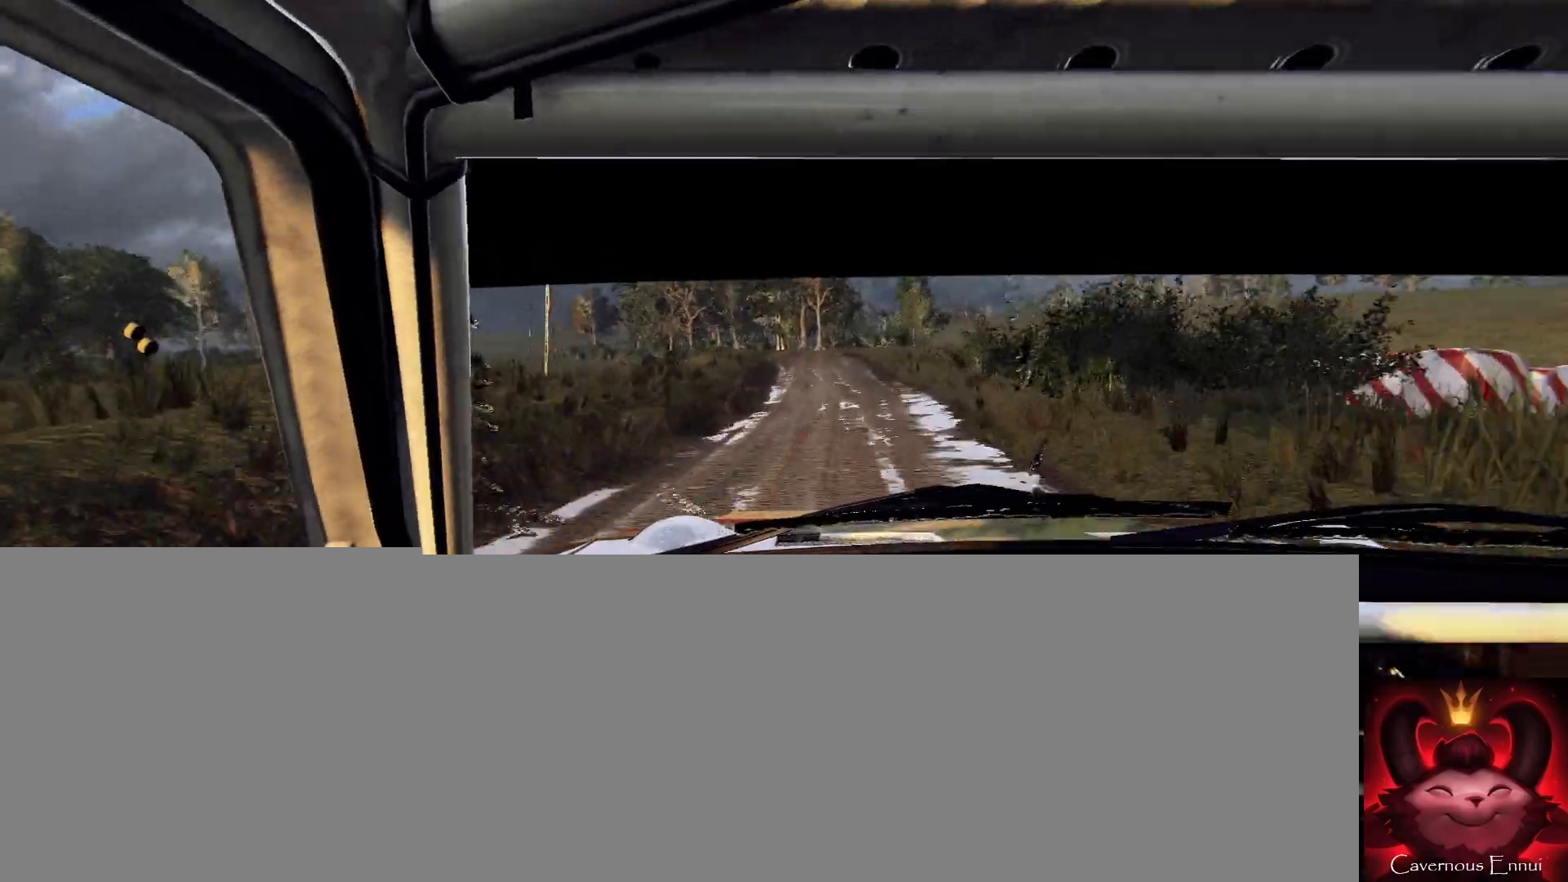
Gameplay with a controller (Xbox layout); each line is a JSON object with the inputs held at the frame after it. "events" lists button and stick changes between this image and that frame as [ms after this image, input, new state], when the widget could be followed in between.
{"buttons": ["L2"], "left_stick": "center", "right_stick": "center", "events": [[33, "right_stick", "up"], [67, "L2", "down"], [133, "left_stick", "left"], [133, "right_stick", "center"], [200, "L2", "up"], [300, "L1", "down"], [400, "L1", "up"], [400, "L2", "down"], [500, "left_stick", "center"]]}
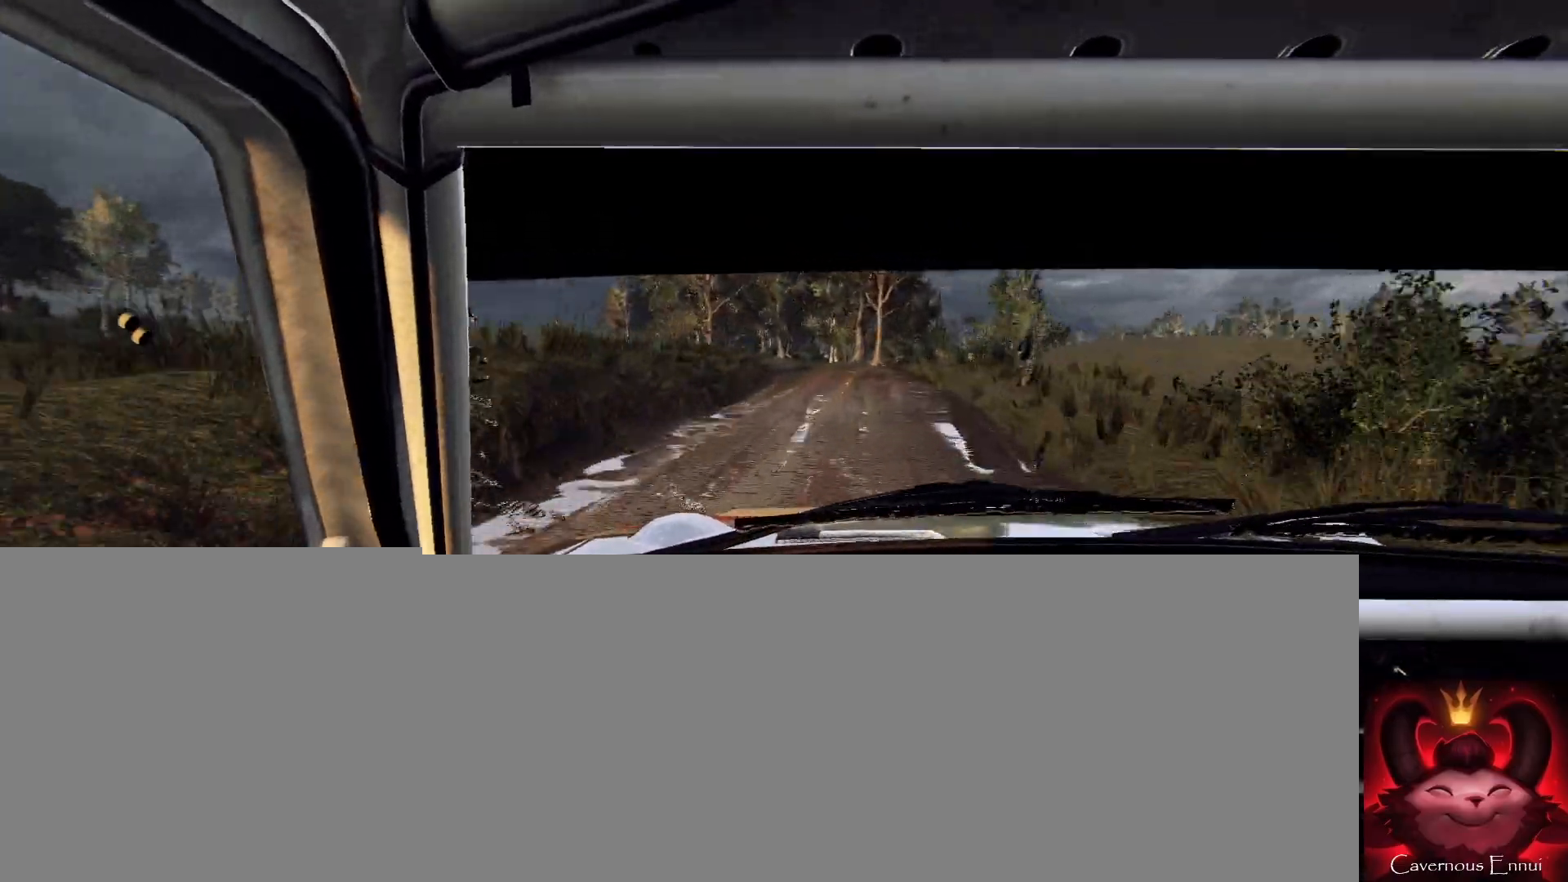
{"buttons": [], "left_stick": "left", "right_stick": "center", "events": [[33, "L2", "up"], [200, "L2", "down"], [300, "L2", "up"], [300, "left_stick", "left"]]}
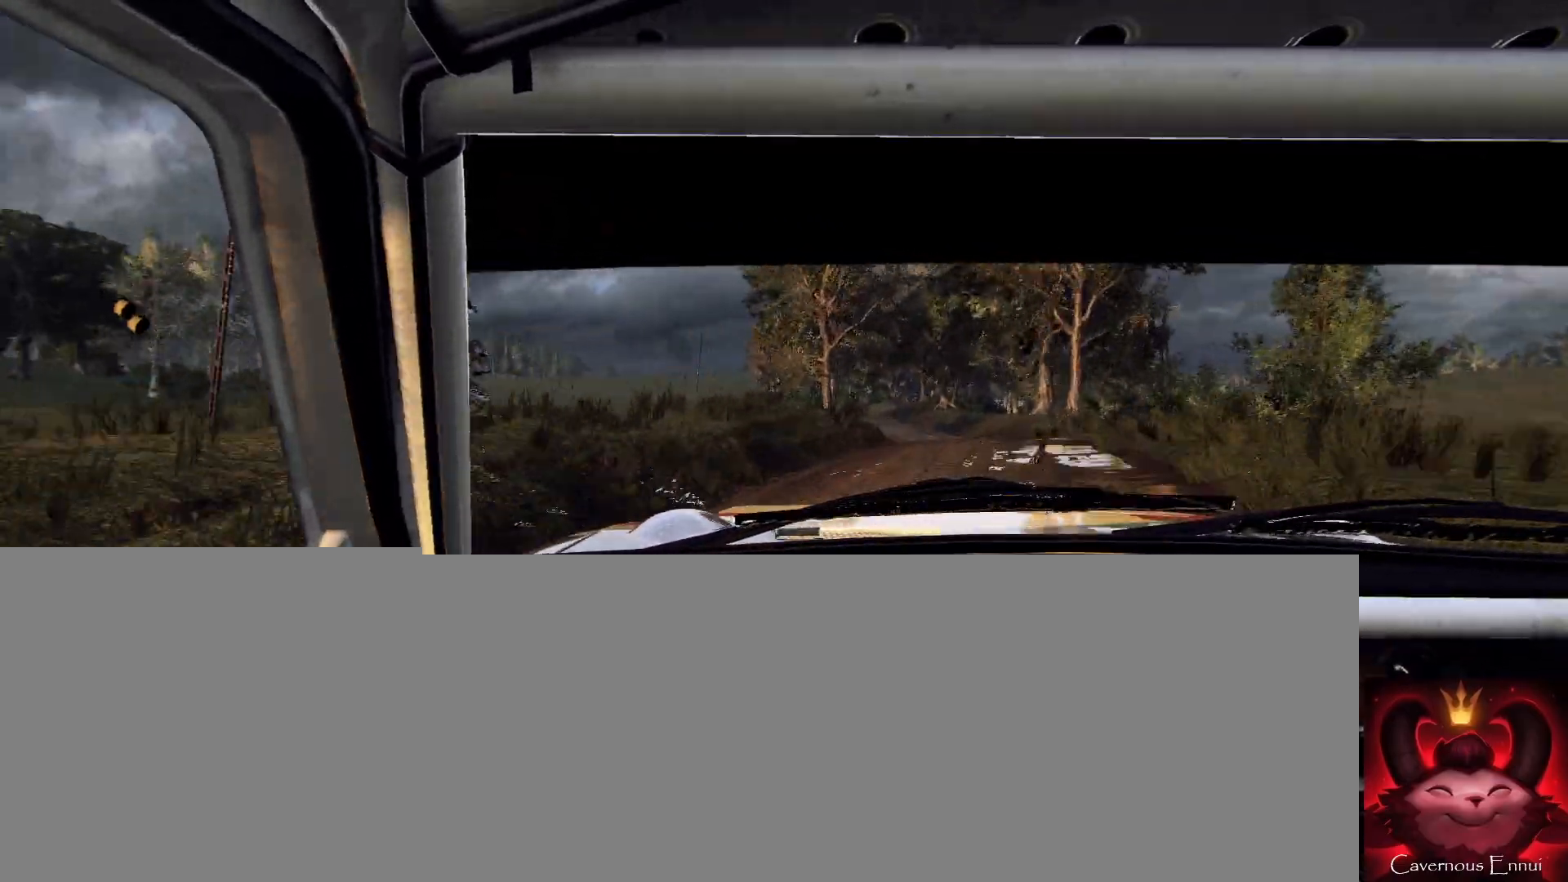
{"buttons": [], "left_stick": "down-left", "right_stick": "center", "events": [[33, "left_stick", "center"], [267, "left_stick", "right"], [267, "right_stick", "up"], [367, "left_stick", "center"], [400, "right_stick", "center"], [467, "left_stick", "down-left"]]}
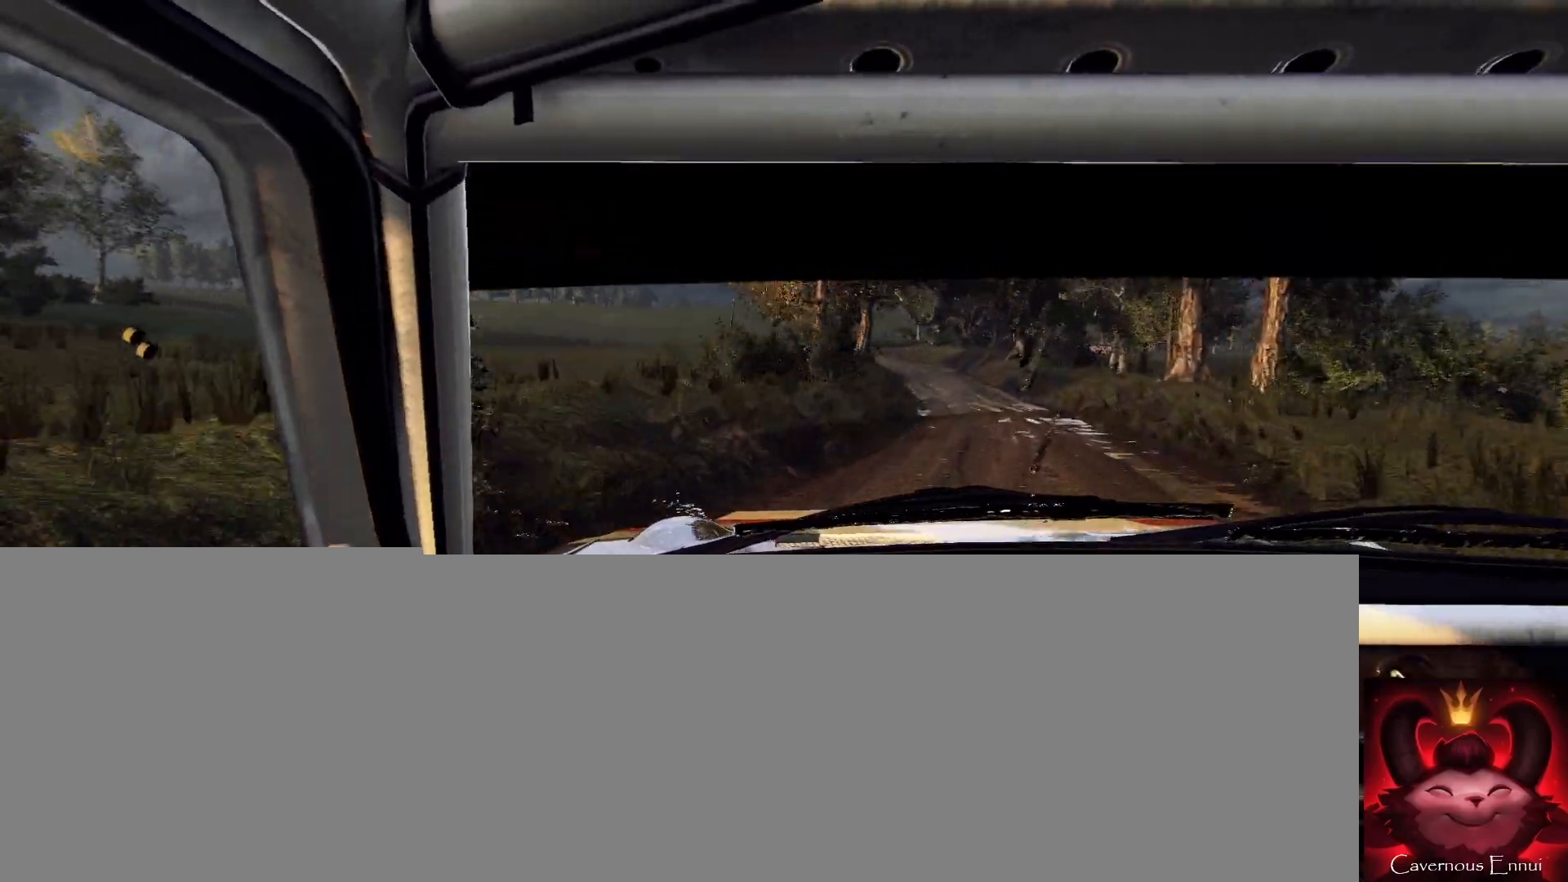
{"buttons": [], "left_stick": "center", "right_stick": "up", "events": [[33, "left_stick", "center"], [200, "left_stick", "right"], [200, "right_stick", "up"], [400, "left_stick", "center"]]}
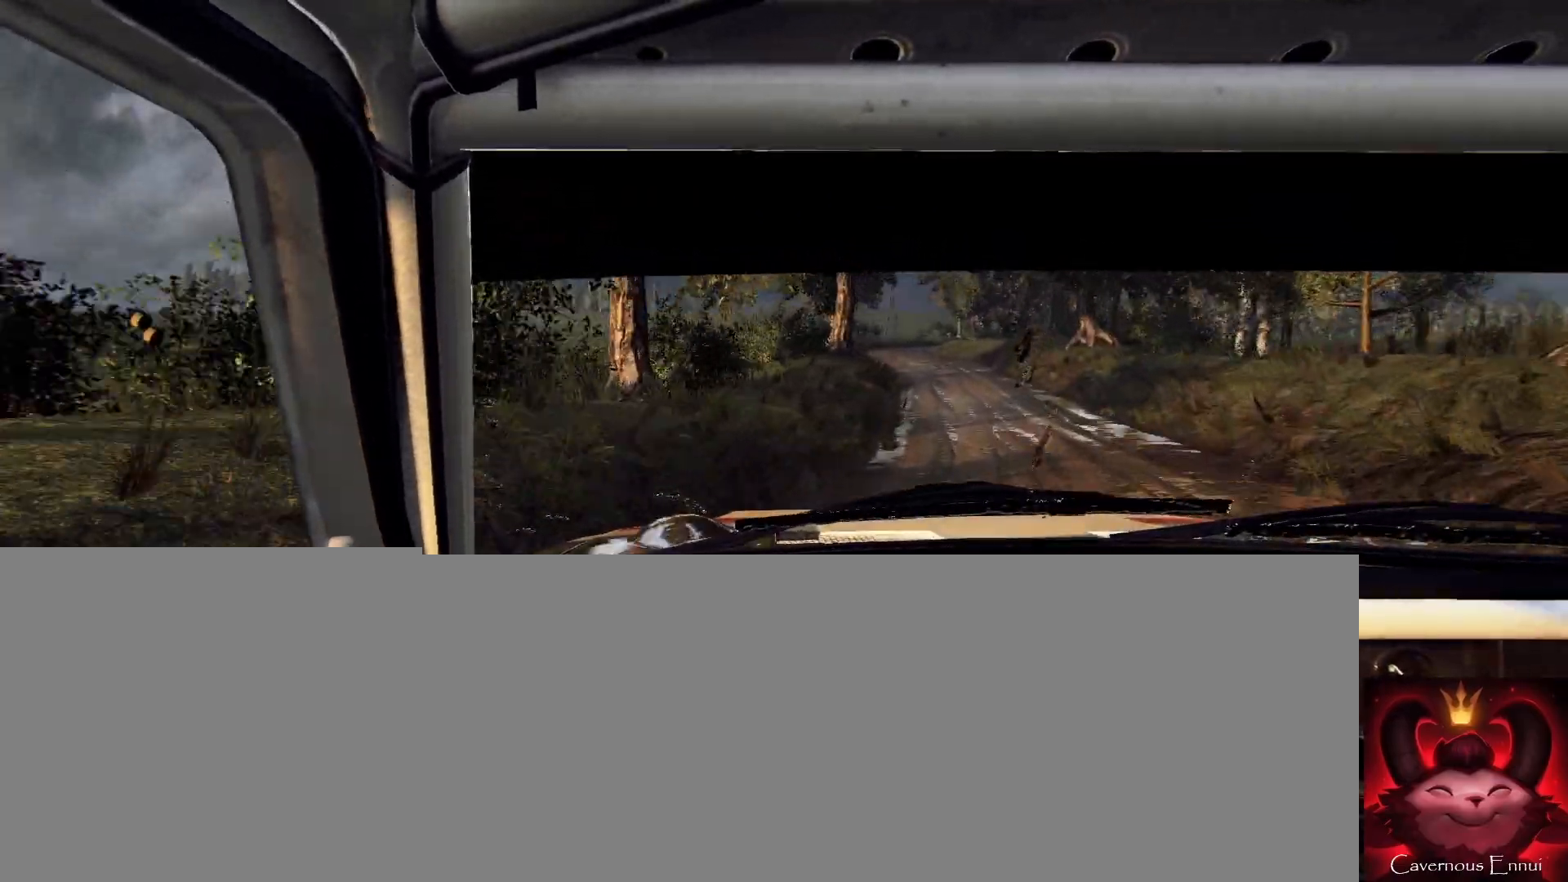
{"buttons": [], "left_stick": "center", "right_stick": "center", "events": [[267, "left_stick", "left"], [433, "right_stick", "center"], [500, "left_stick", "center"]]}
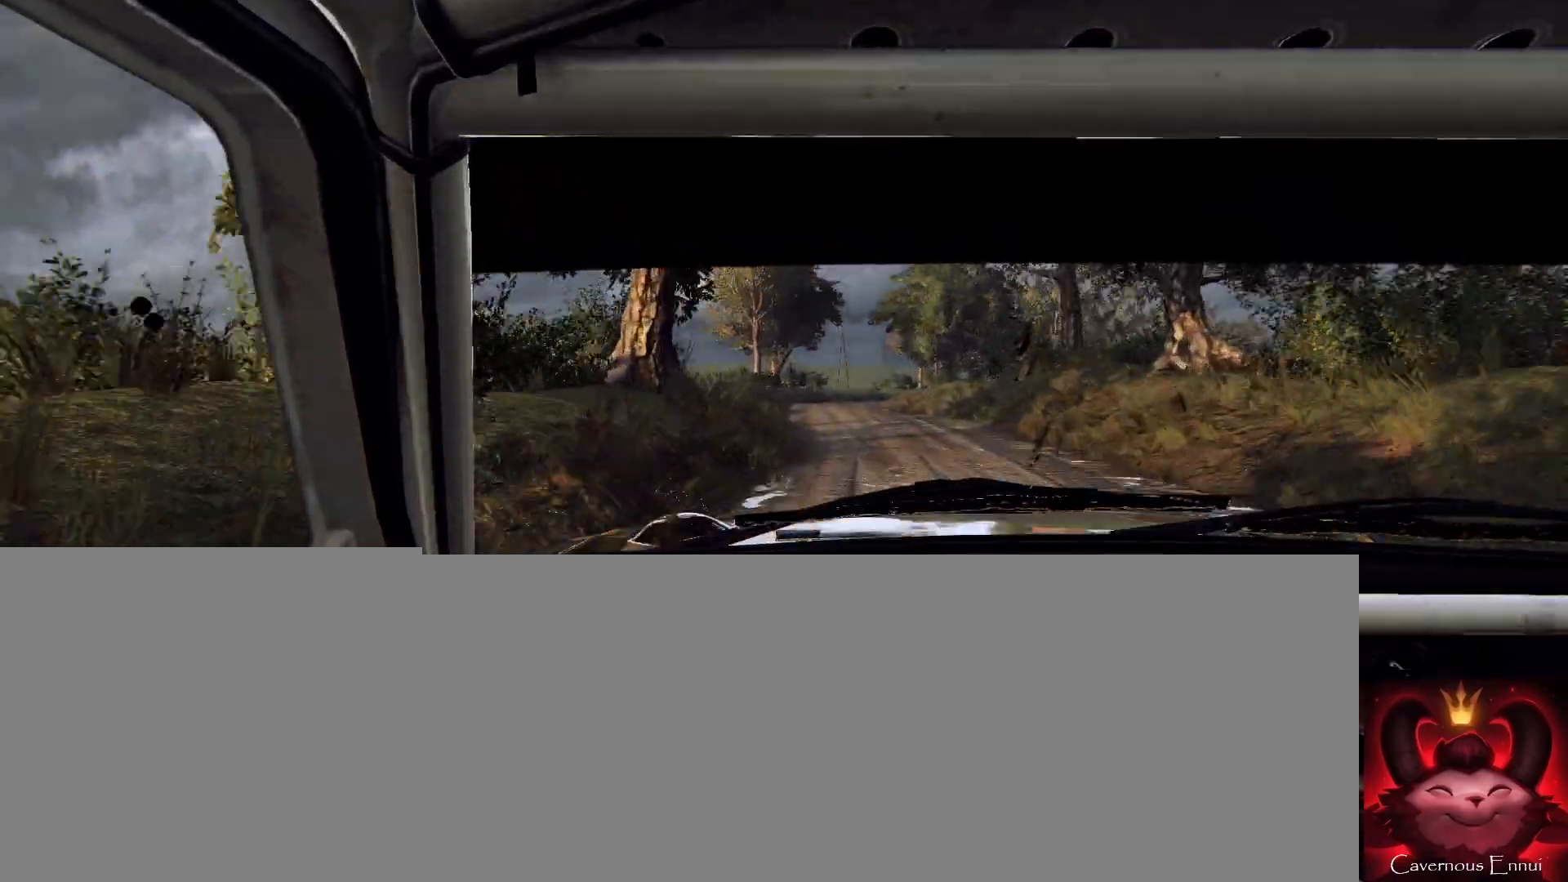
{"buttons": [], "left_stick": "right", "right_stick": "center", "events": [[233, "right_stick", "up"], [267, "left_stick", "right"], [333, "right_stick", "center"], [433, "left_stick", "center"], [500, "left_stick", "right"]]}
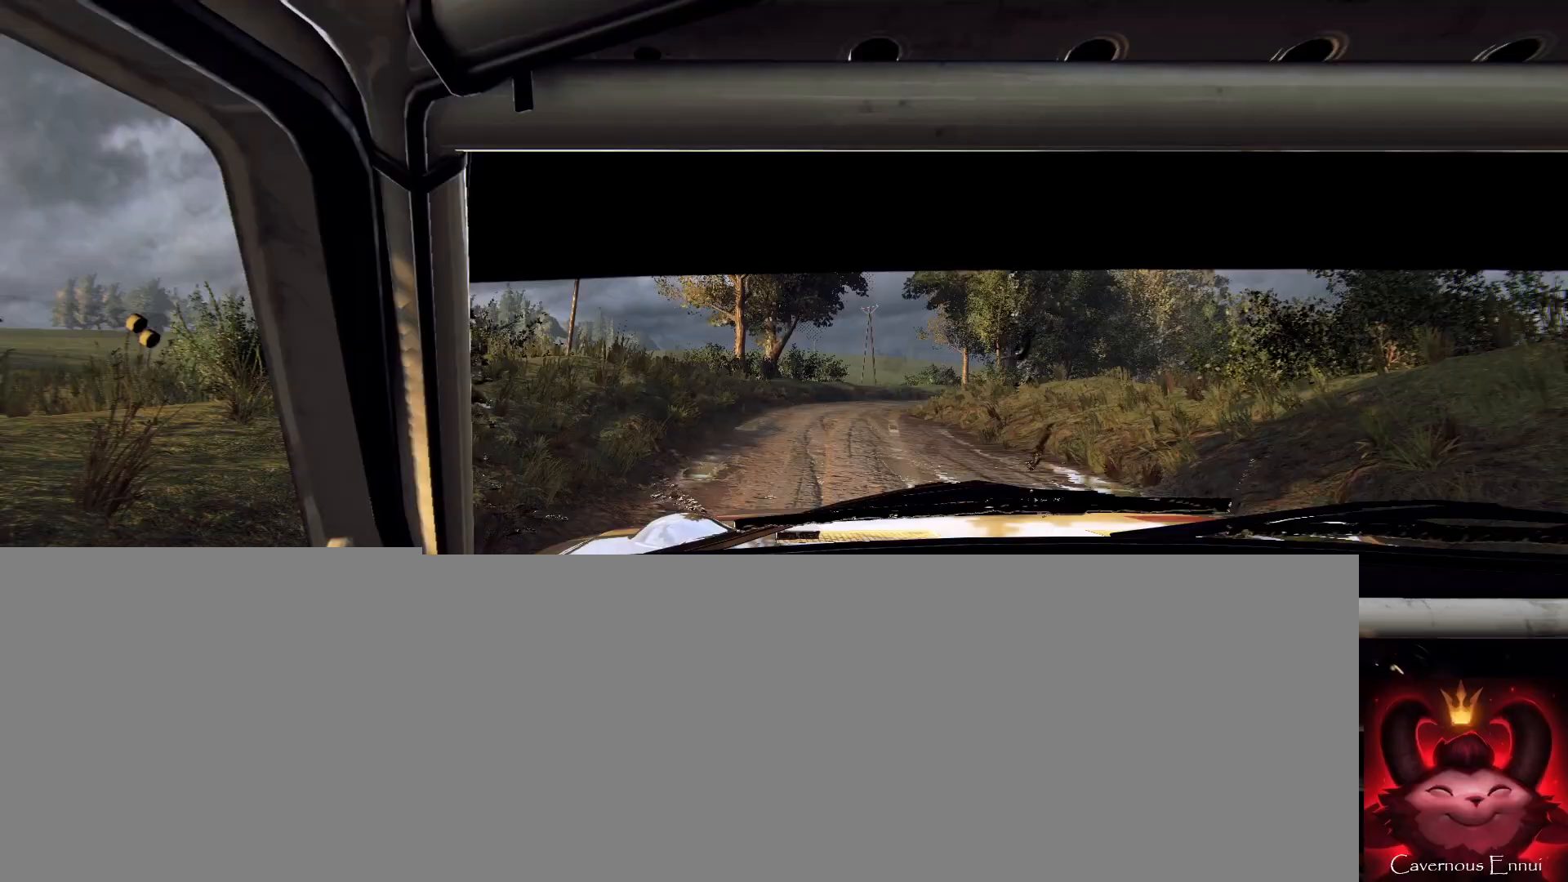
{"buttons": ["L2"], "left_stick": "center", "right_stick": "up", "events": [[33, "L2", "down"], [167, "L2", "up"], [367, "L2", "down"], [400, "right_stick", "up"], [433, "left_stick", "center"]]}
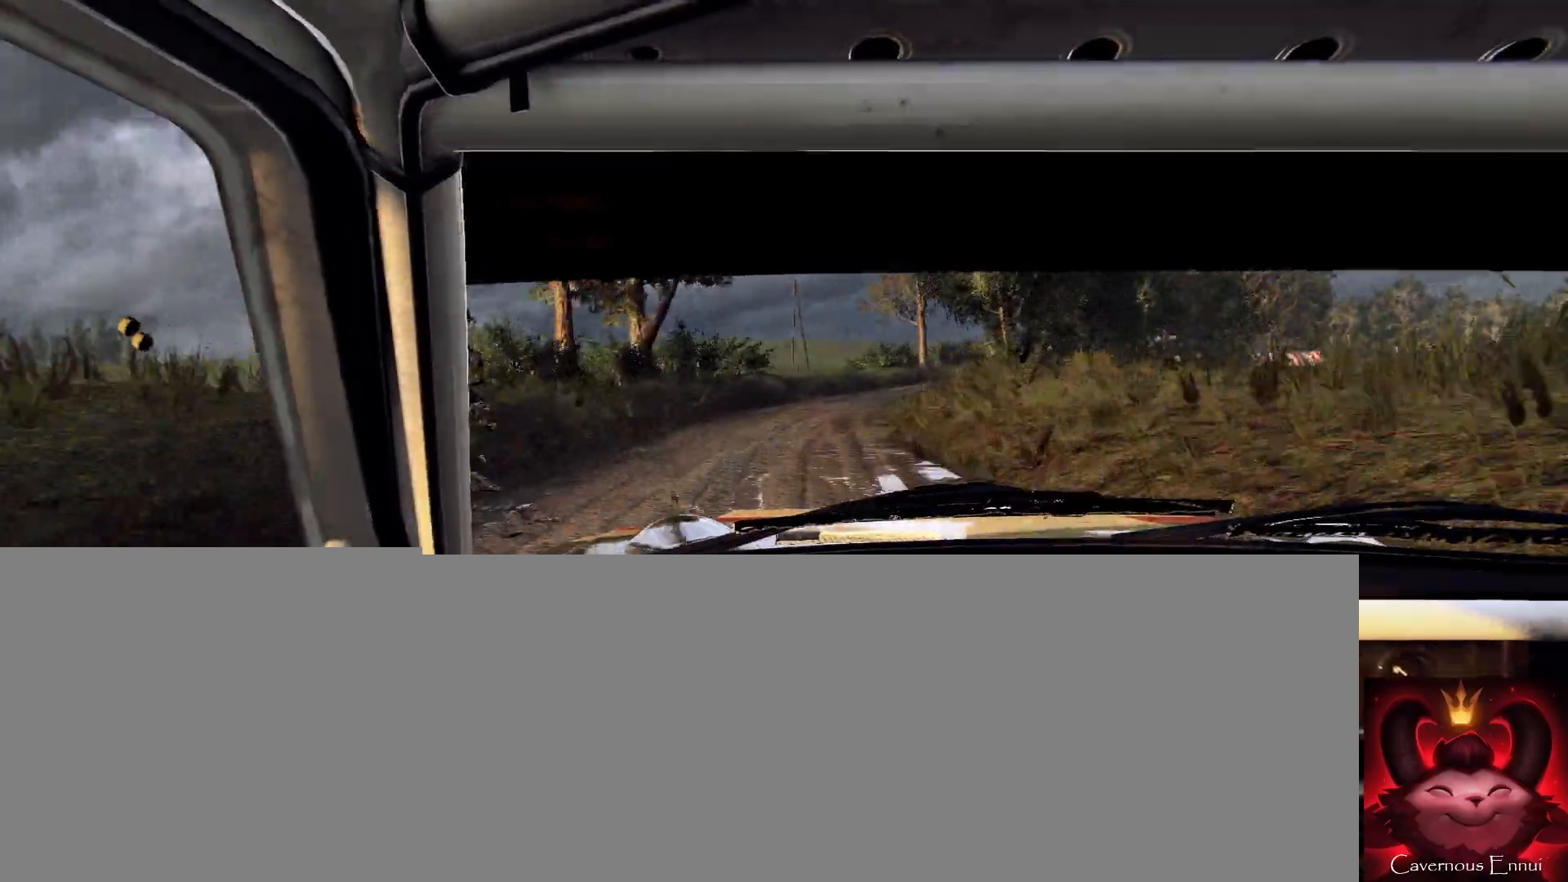
{"buttons": ["L2"], "left_stick": "right", "right_stick": "center", "events": [[33, "right_stick", "center"], [67, "L2", "up"], [100, "left_stick", "right"], [133, "L2", "down"], [233, "L2", "up"], [433, "L2", "down"]]}
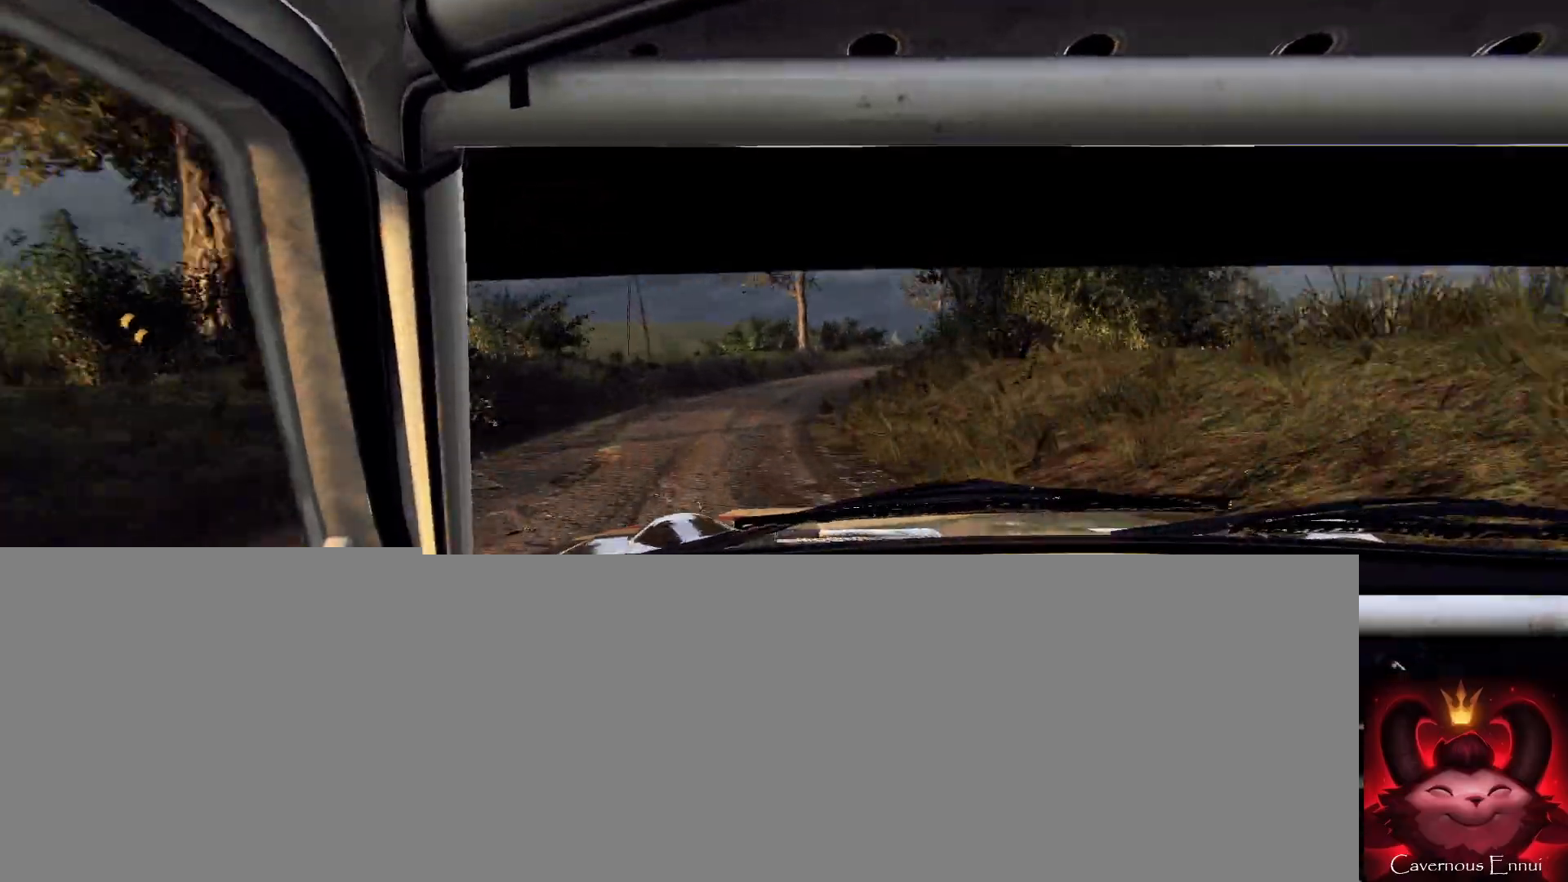
{"buttons": [], "left_stick": "left", "right_stick": "center", "events": [[133, "L2", "up"], [133, "left_stick", "center"], [267, "left_stick", "right"], [400, "left_stick", "center"], [500, "left_stick", "left"]]}
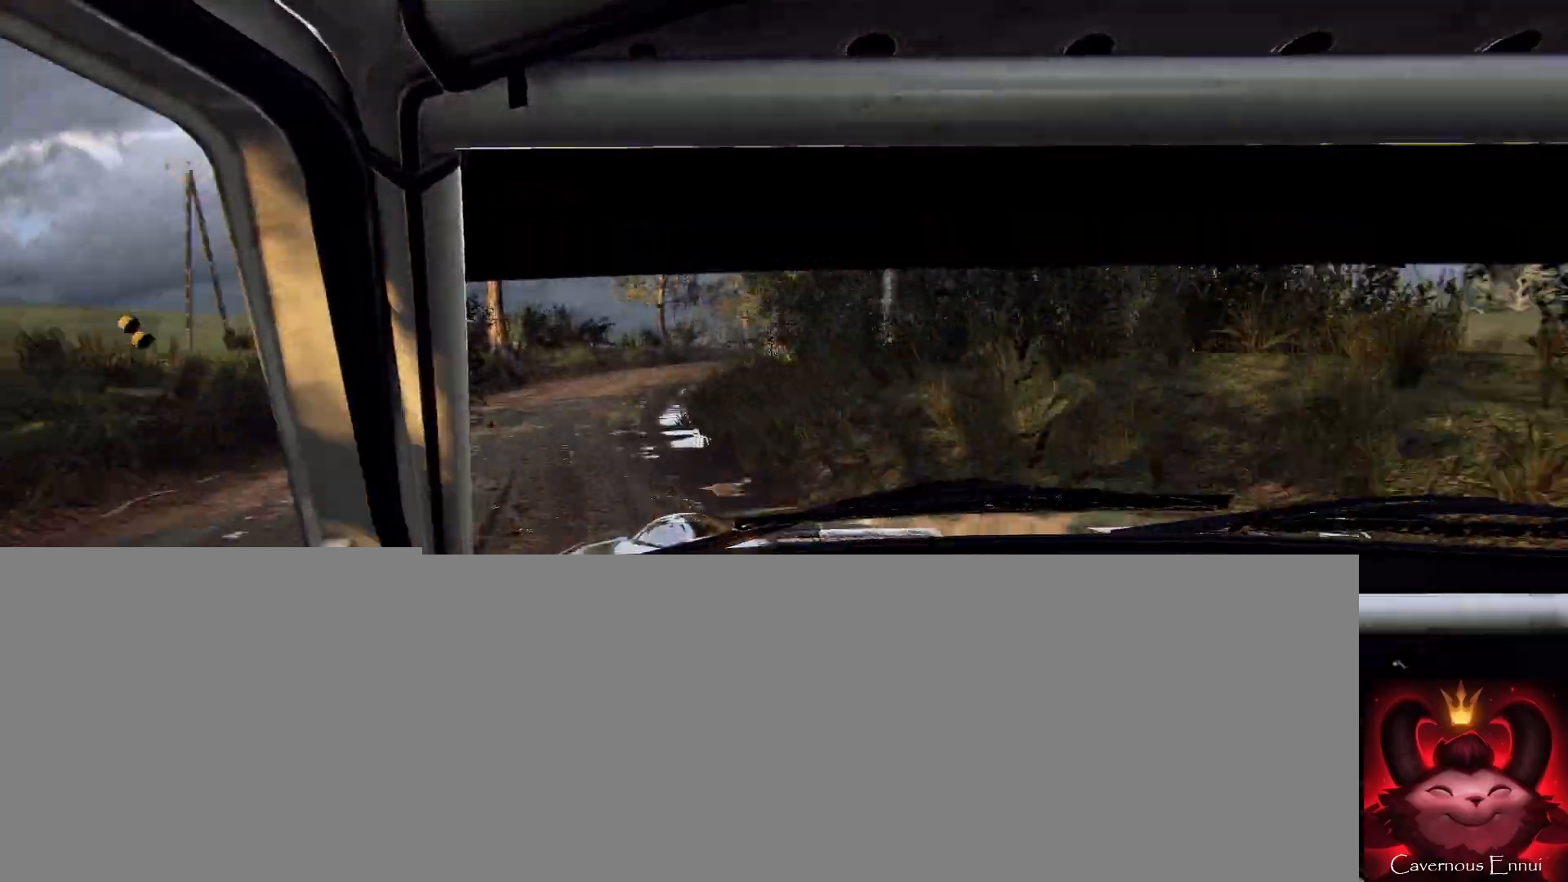
{"buttons": [], "left_stick": "left", "right_stick": "up", "events": [[67, "right_stick", "up"], [100, "left_stick", "center"], [167, "right_stick", "center"], [200, "left_stick", "left"], [333, "right_stick", "up"]]}
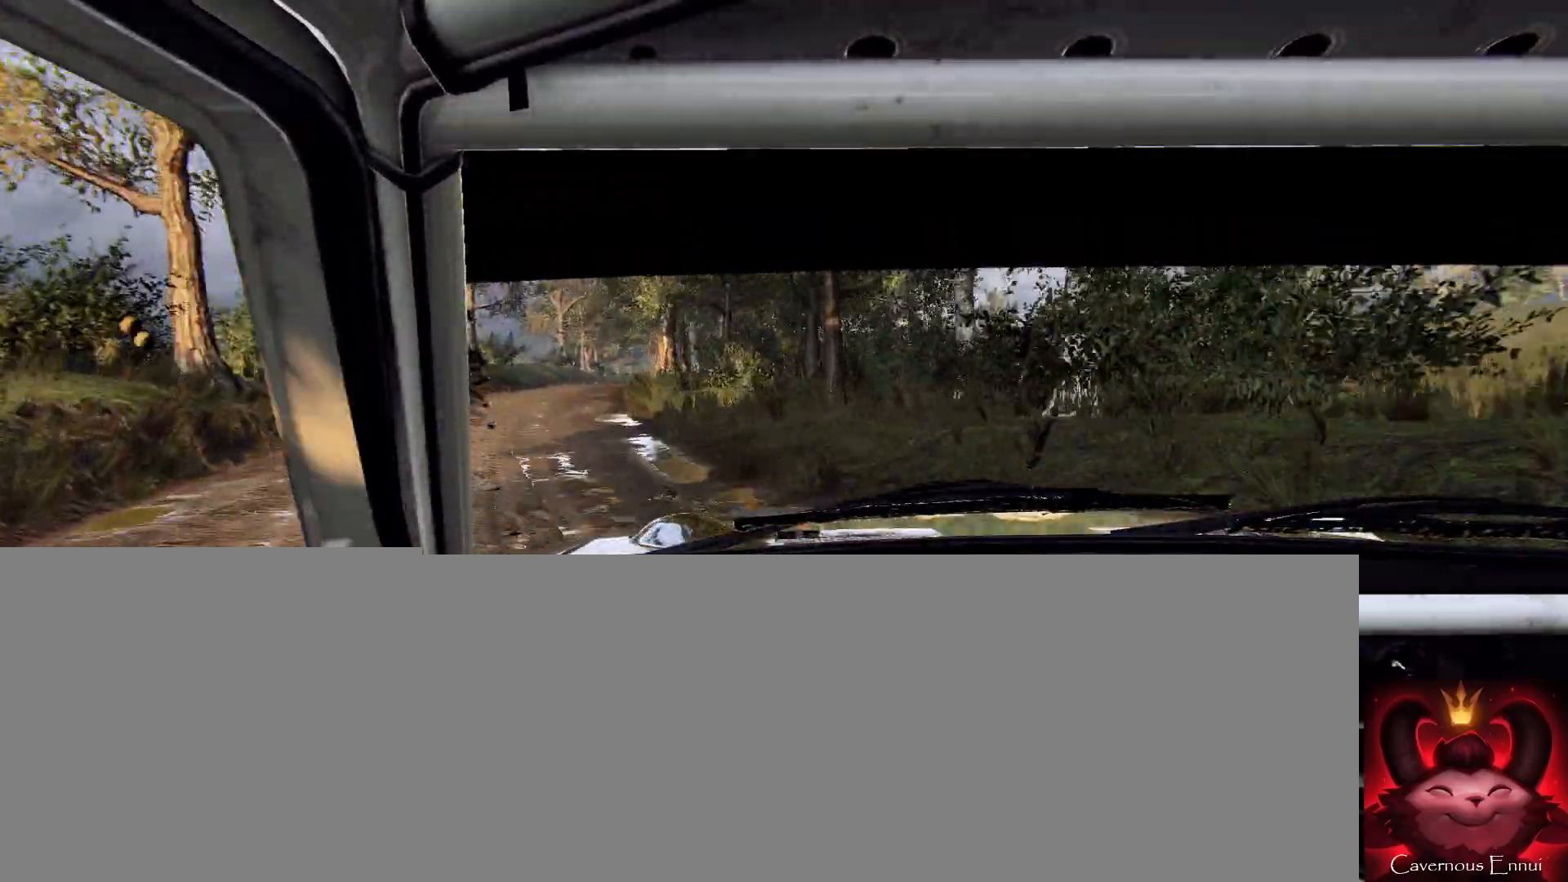
{"buttons": [], "left_stick": "center", "right_stick": "up", "events": [[33, "left_stick", "center"], [367, "left_stick", "down-left"], [500, "left_stick", "center"]]}
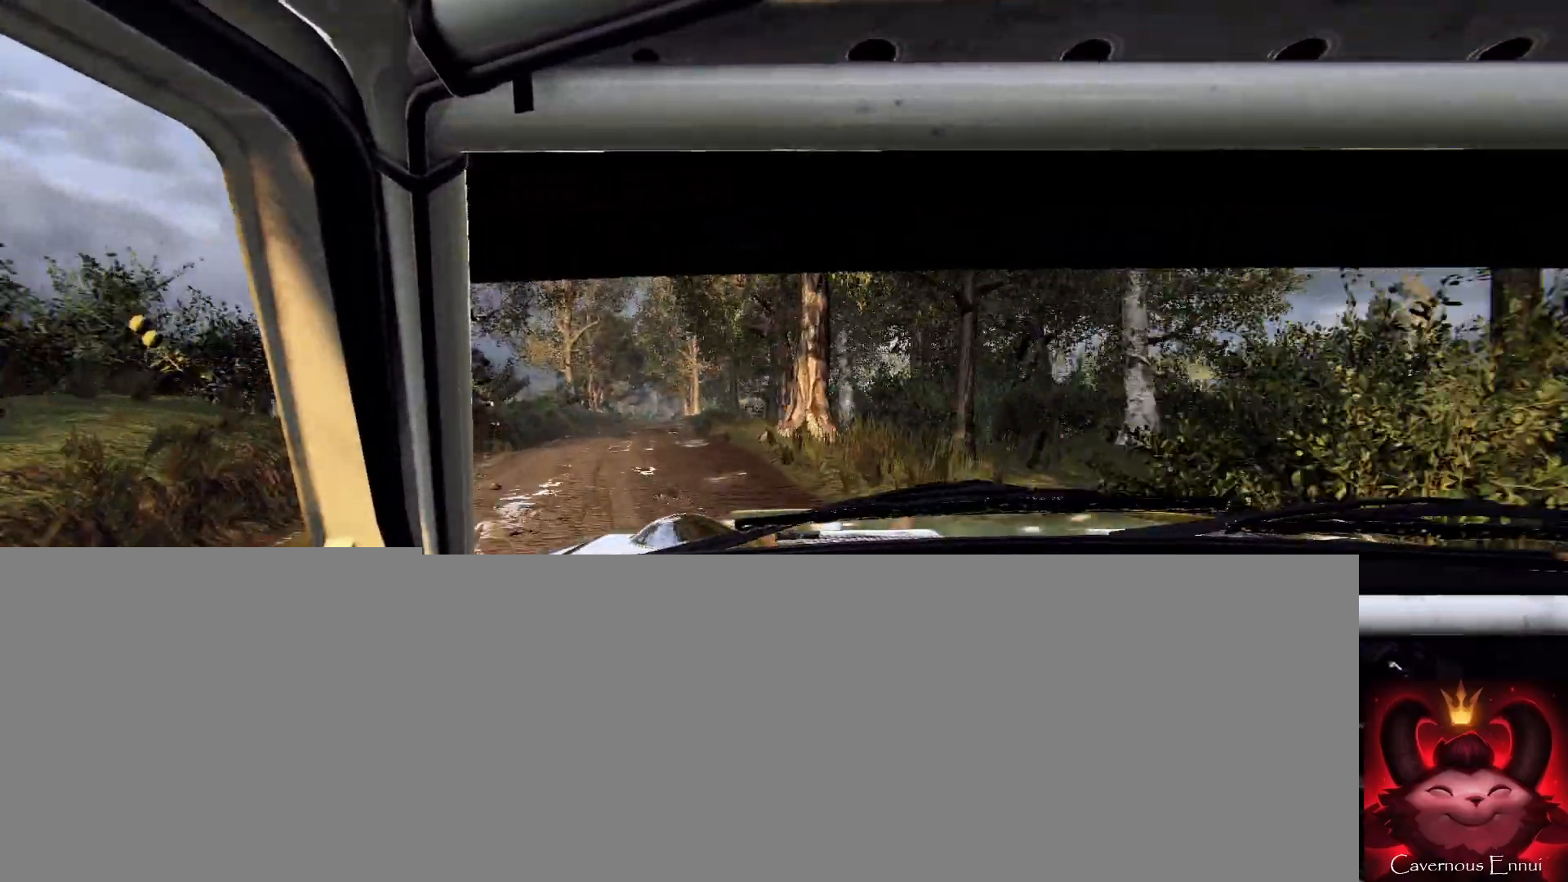
{"buttons": [], "left_stick": "center", "right_stick": "up", "events": [[200, "left_stick", "left"], [367, "left_stick", "center"]]}
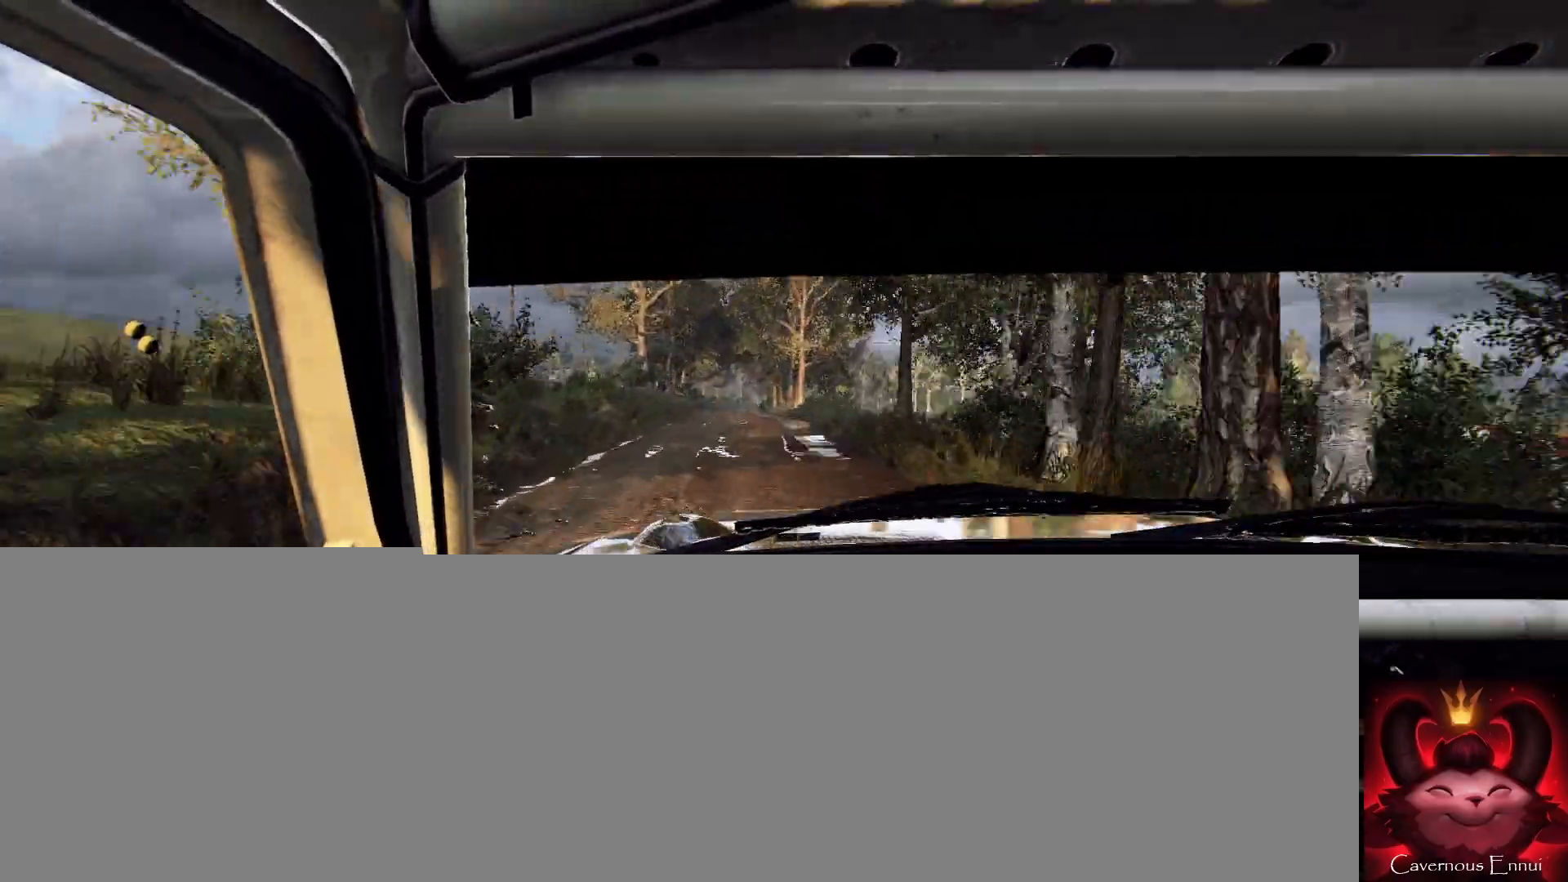
{"buttons": [], "left_stick": "center", "right_stick": "up", "events": []}
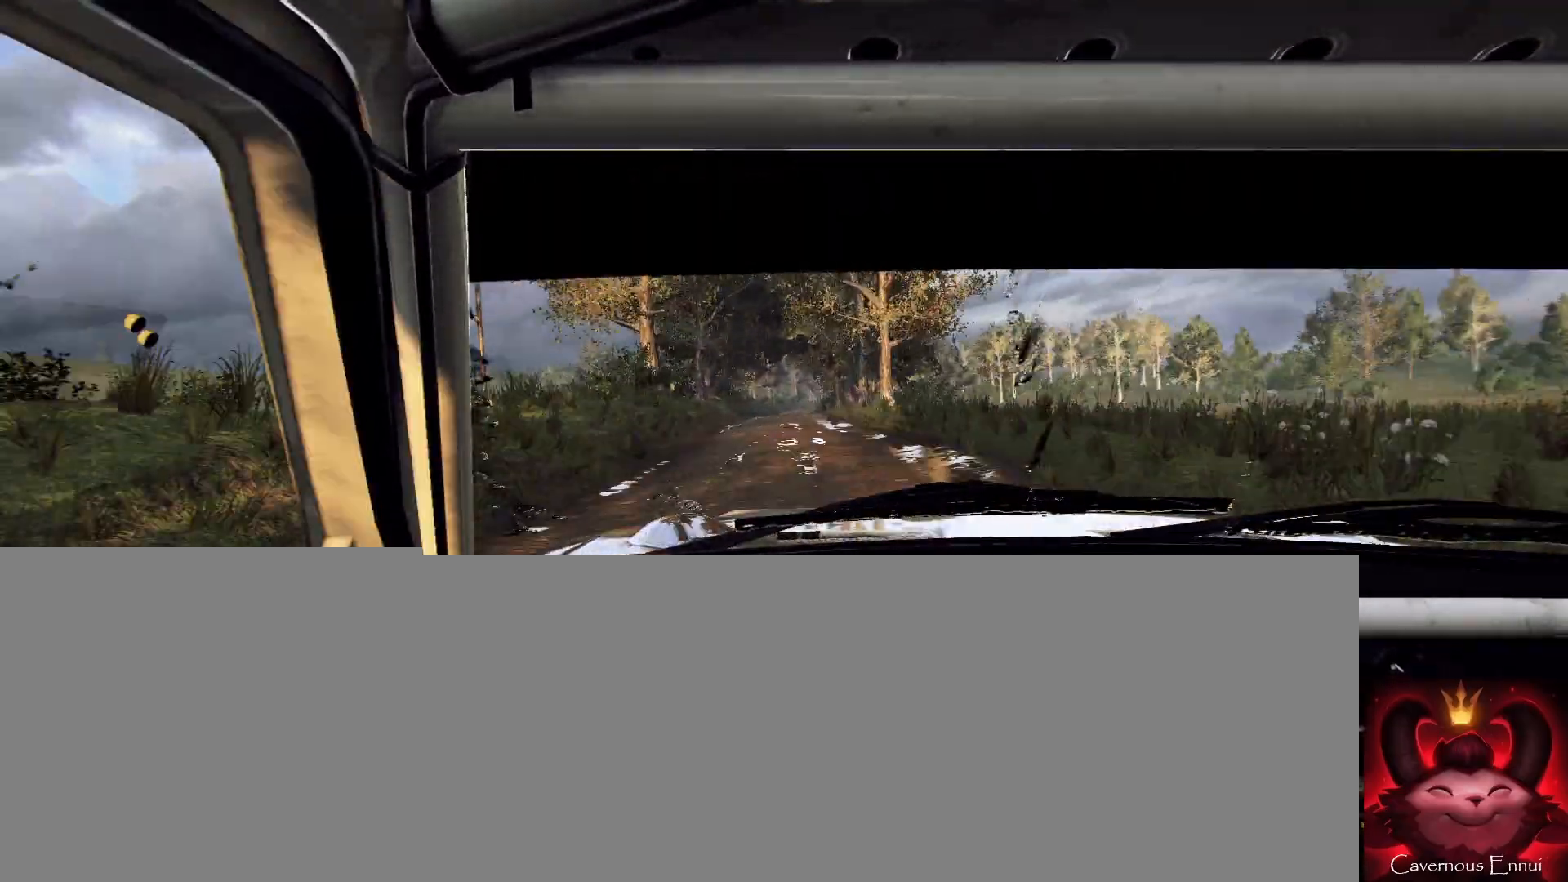
{"buttons": [], "left_stick": "center", "right_stick": "up", "events": []}
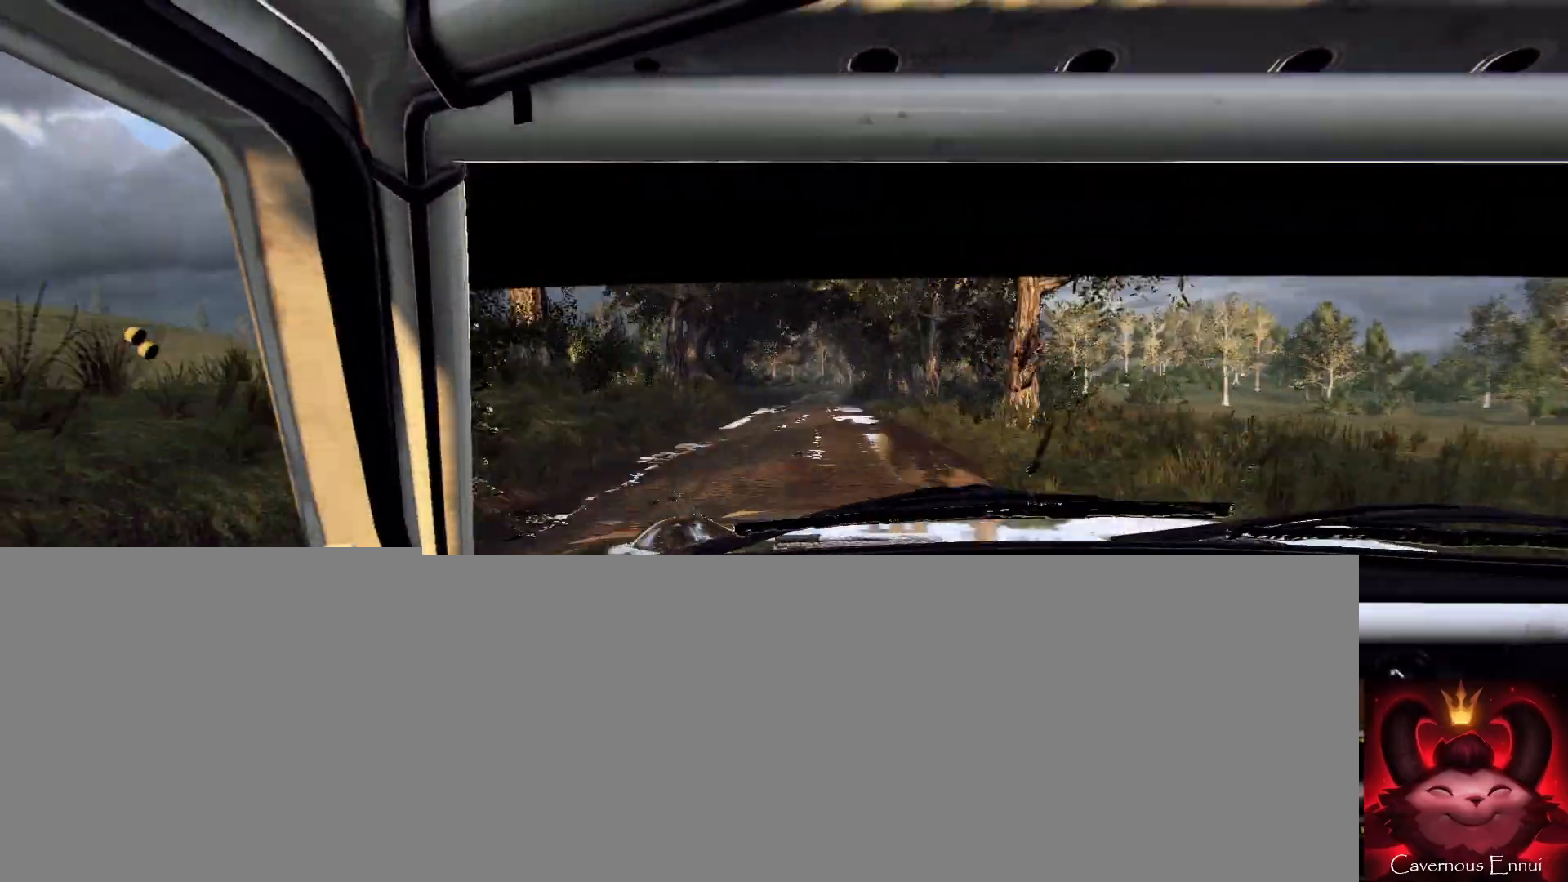
{"buttons": [], "left_stick": "right", "right_stick": "up", "events": [[100, "R1", "down"], [133, "R1", "up"], [400, "left_stick", "right"]]}
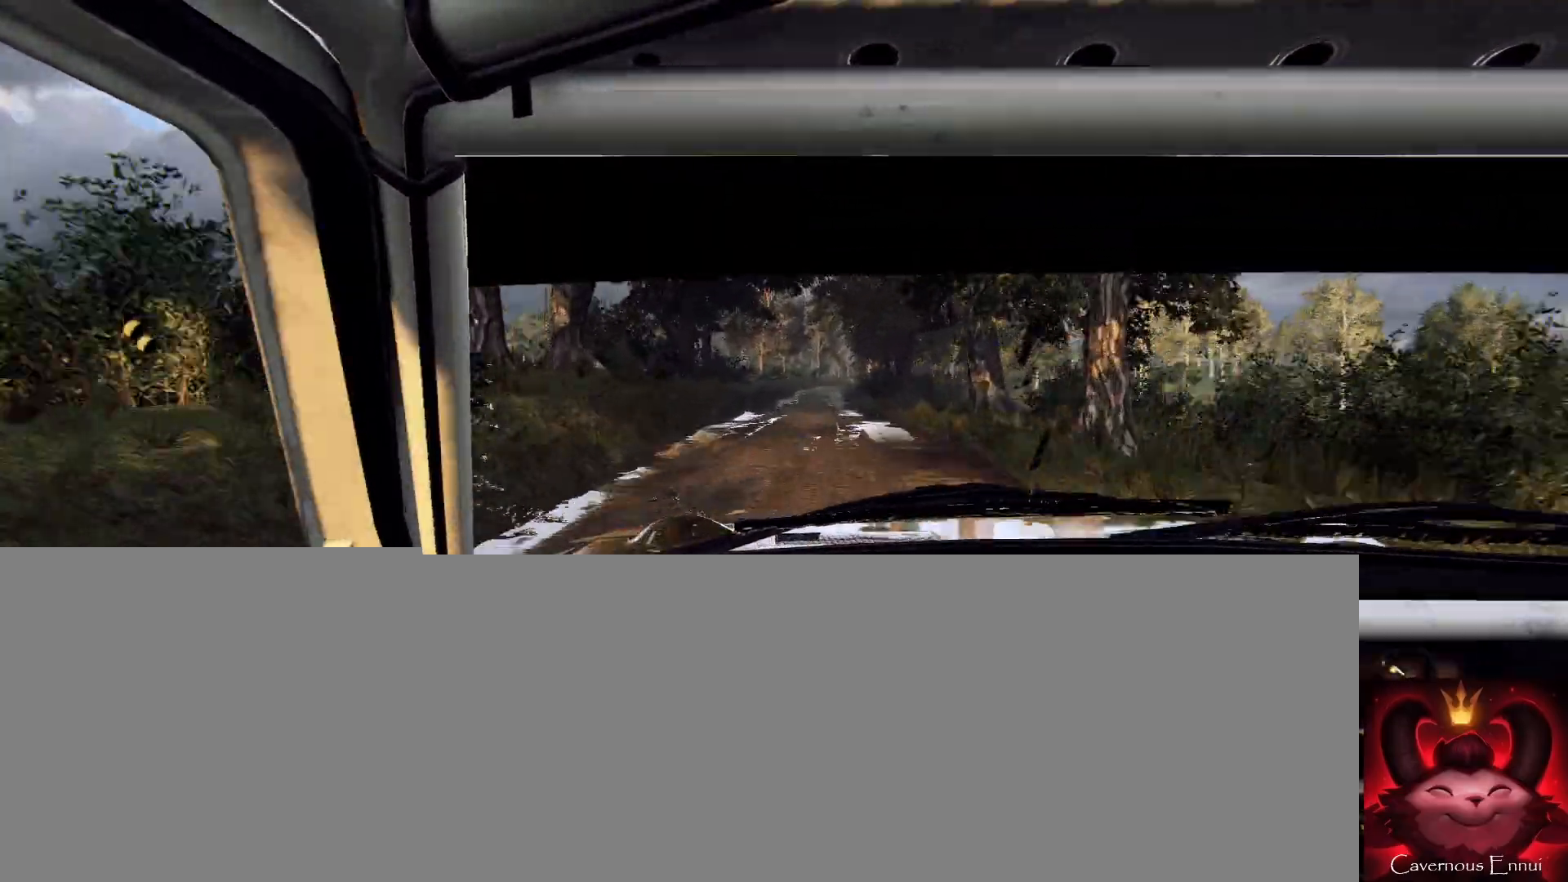
{"buttons": [], "left_stick": "center", "right_stick": "up", "events": [[67, "left_stick", "center"]]}
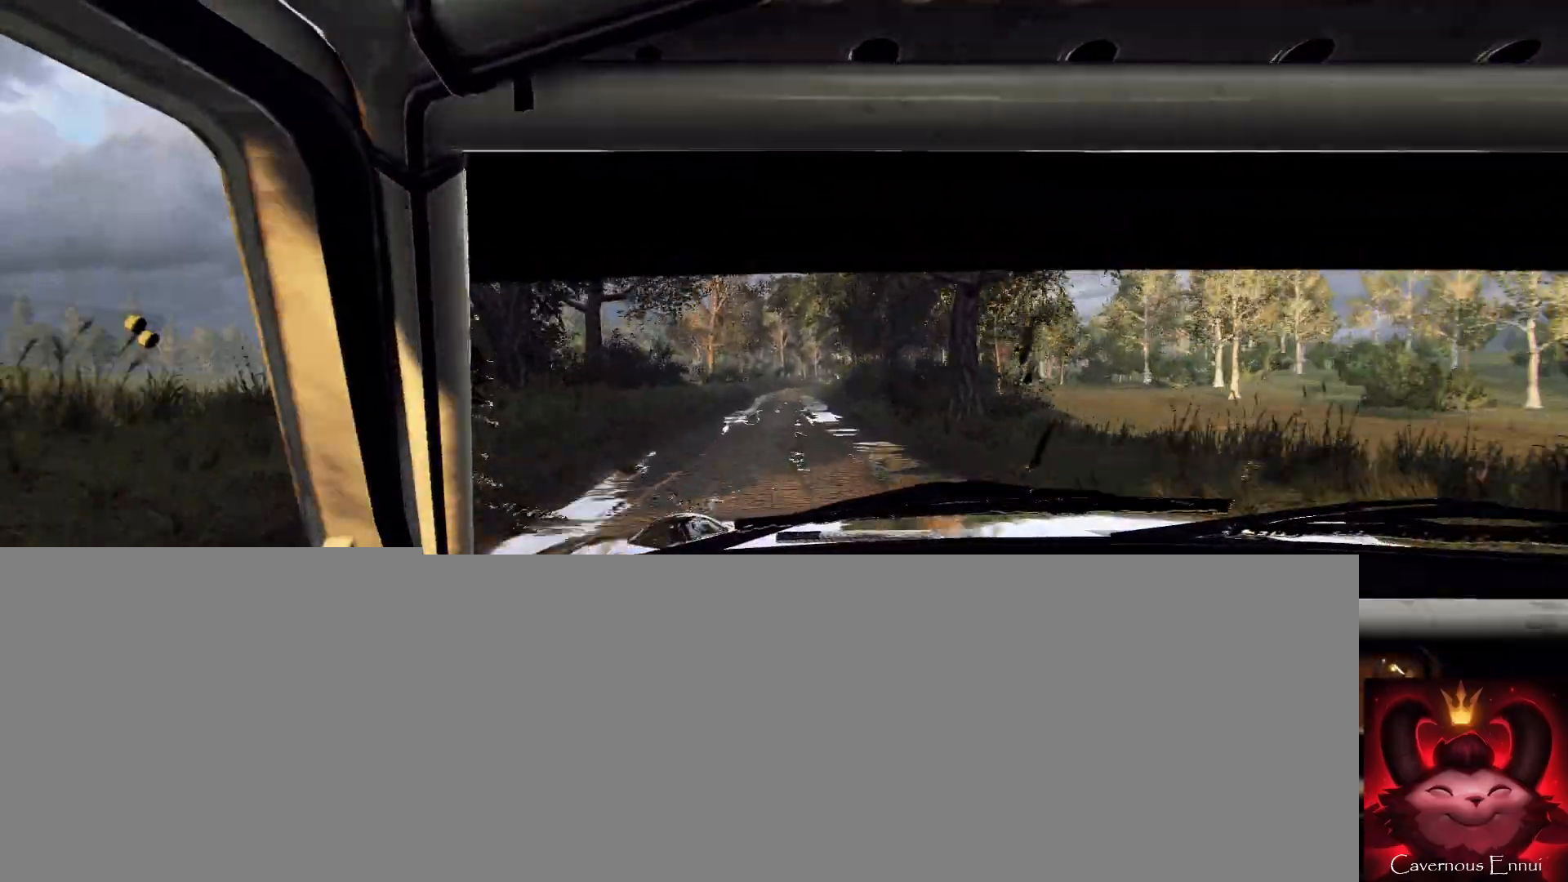
{"buttons": [], "left_stick": "right", "right_stick": "up", "events": [[467, "left_stick", "right"]]}
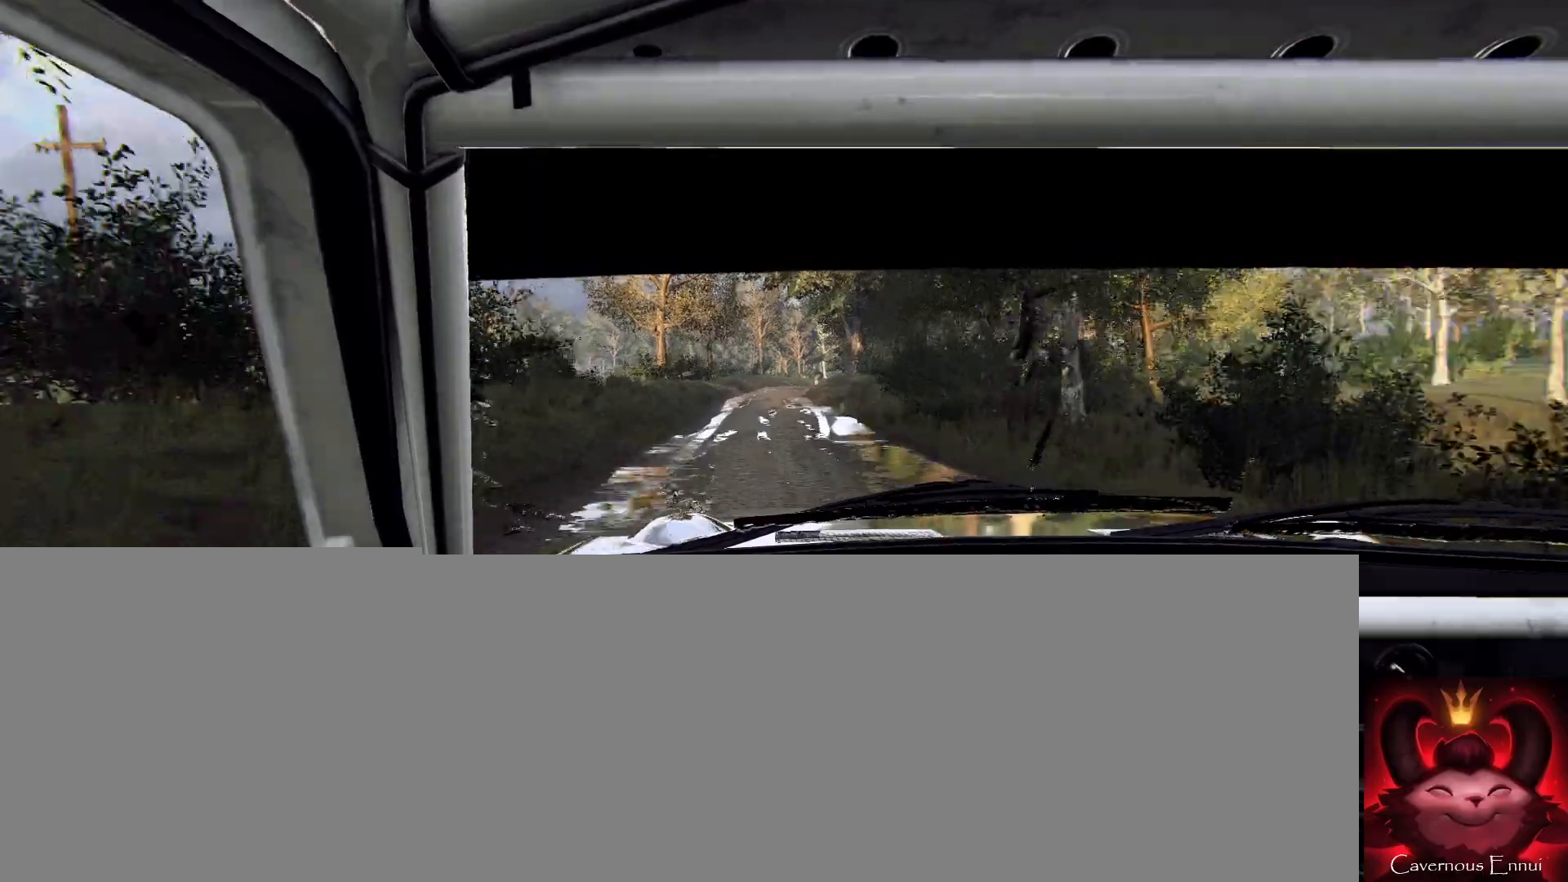
{"buttons": [], "left_stick": "center", "right_stick": "up", "events": [[133, "left_stick", "center"], [300, "left_stick", "down-left"], [367, "left_stick", "center"]]}
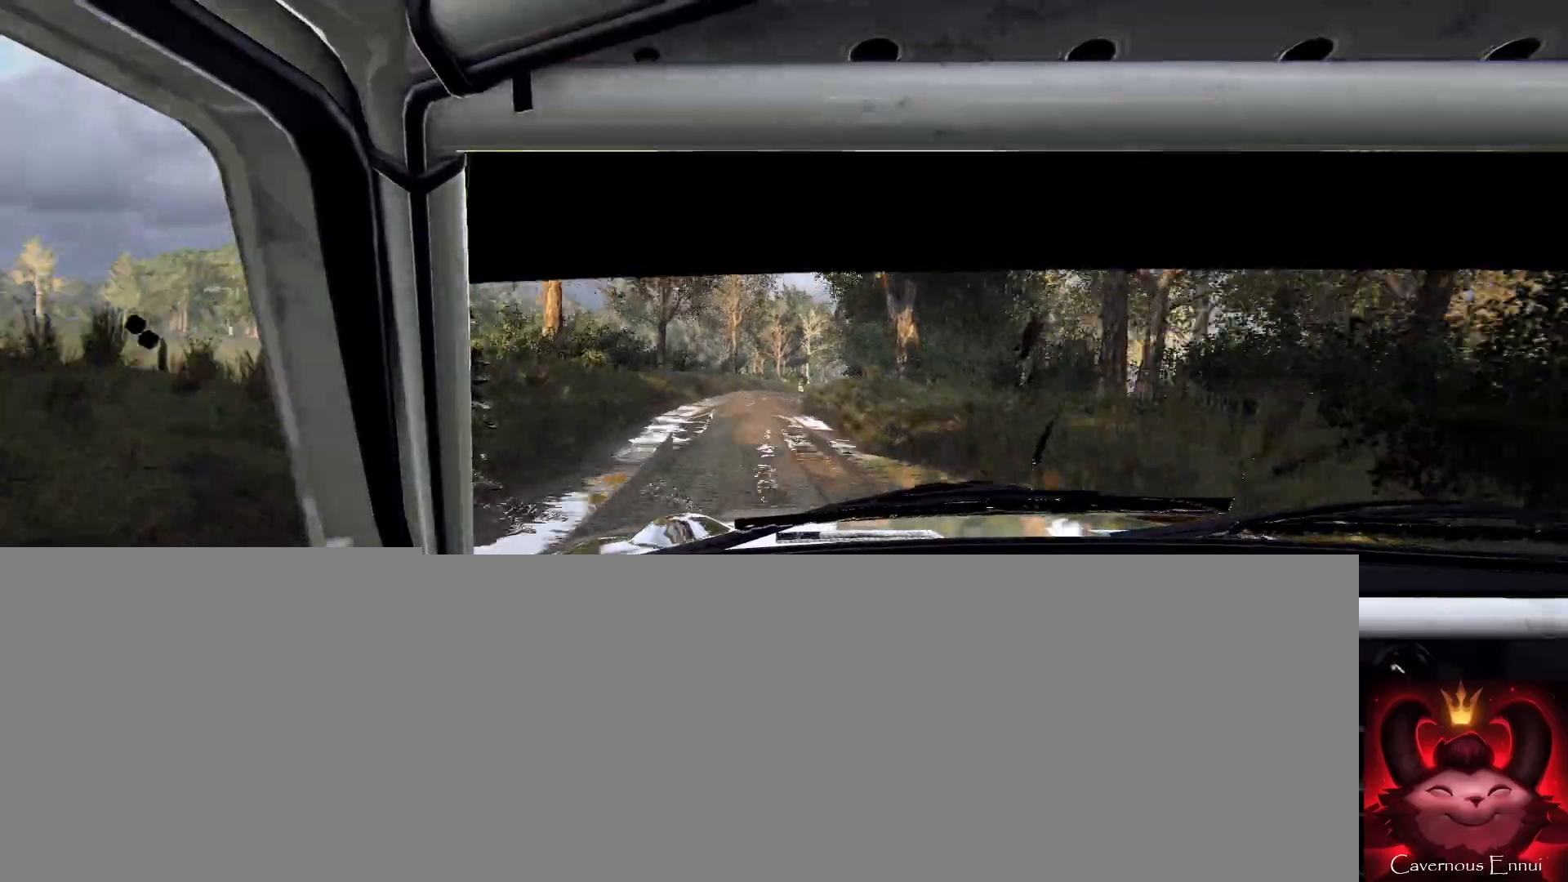
{"buttons": ["L2"], "left_stick": "right", "right_stick": "center", "events": [[33, "left_stick", "right"], [33, "right_stick", "center"], [133, "L2", "down"], [233, "L2", "up"], [333, "L2", "down"], [333, "left_stick", "center"], [467, "left_stick", "right"]]}
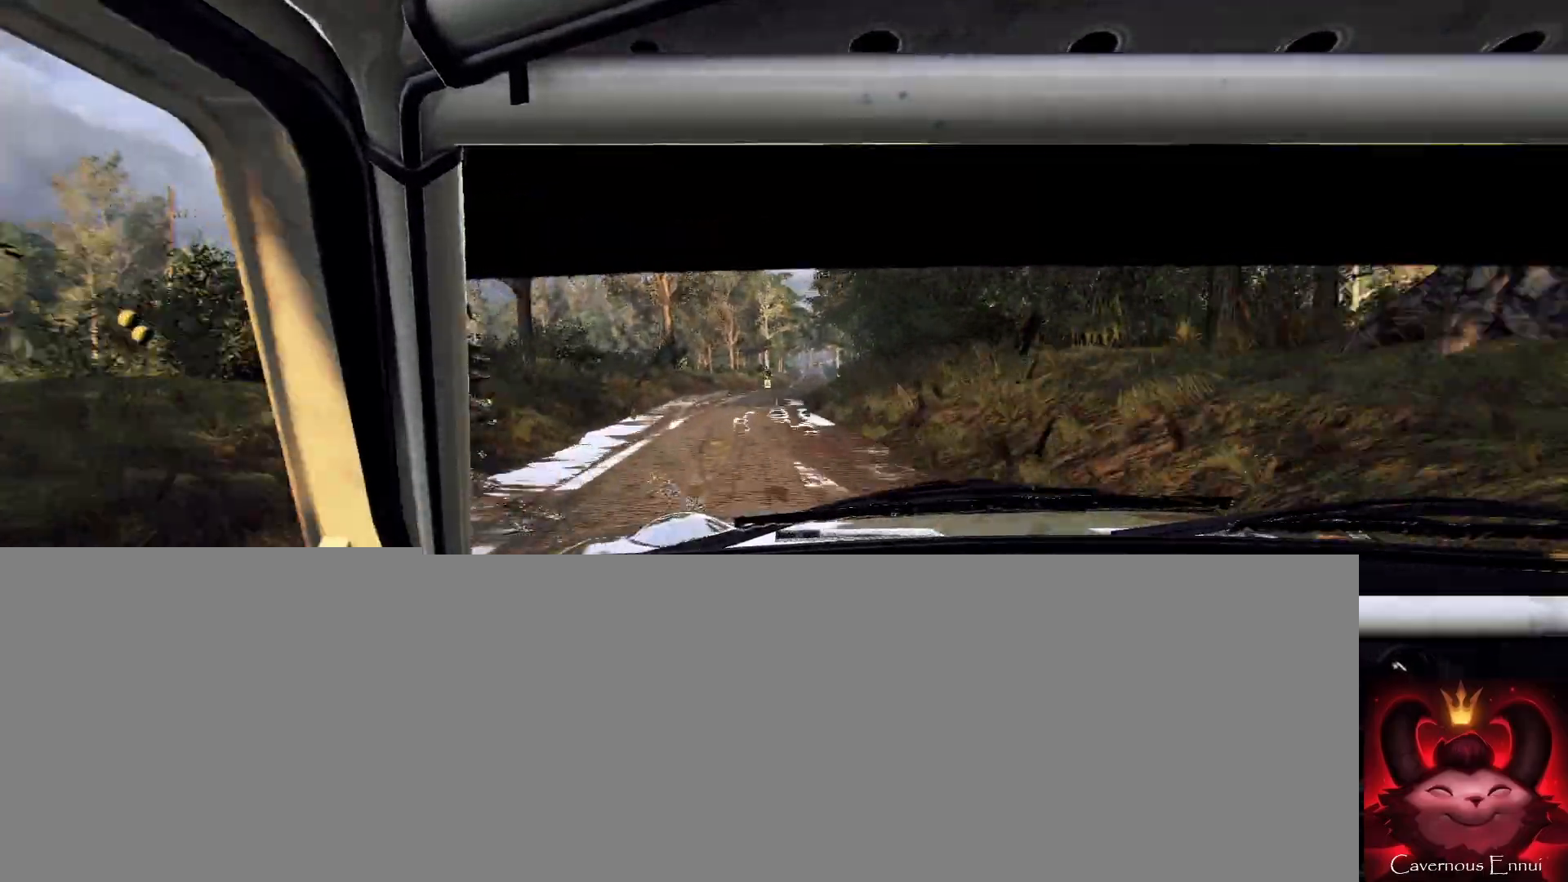
{"buttons": [], "left_stick": "center", "right_stick": "center", "events": [[167, "right_stick", "up"], [200, "L2", "up"], [200, "left_stick", "center"], [267, "right_stick", "center"], [333, "left_stick", "right"], [500, "left_stick", "center"]]}
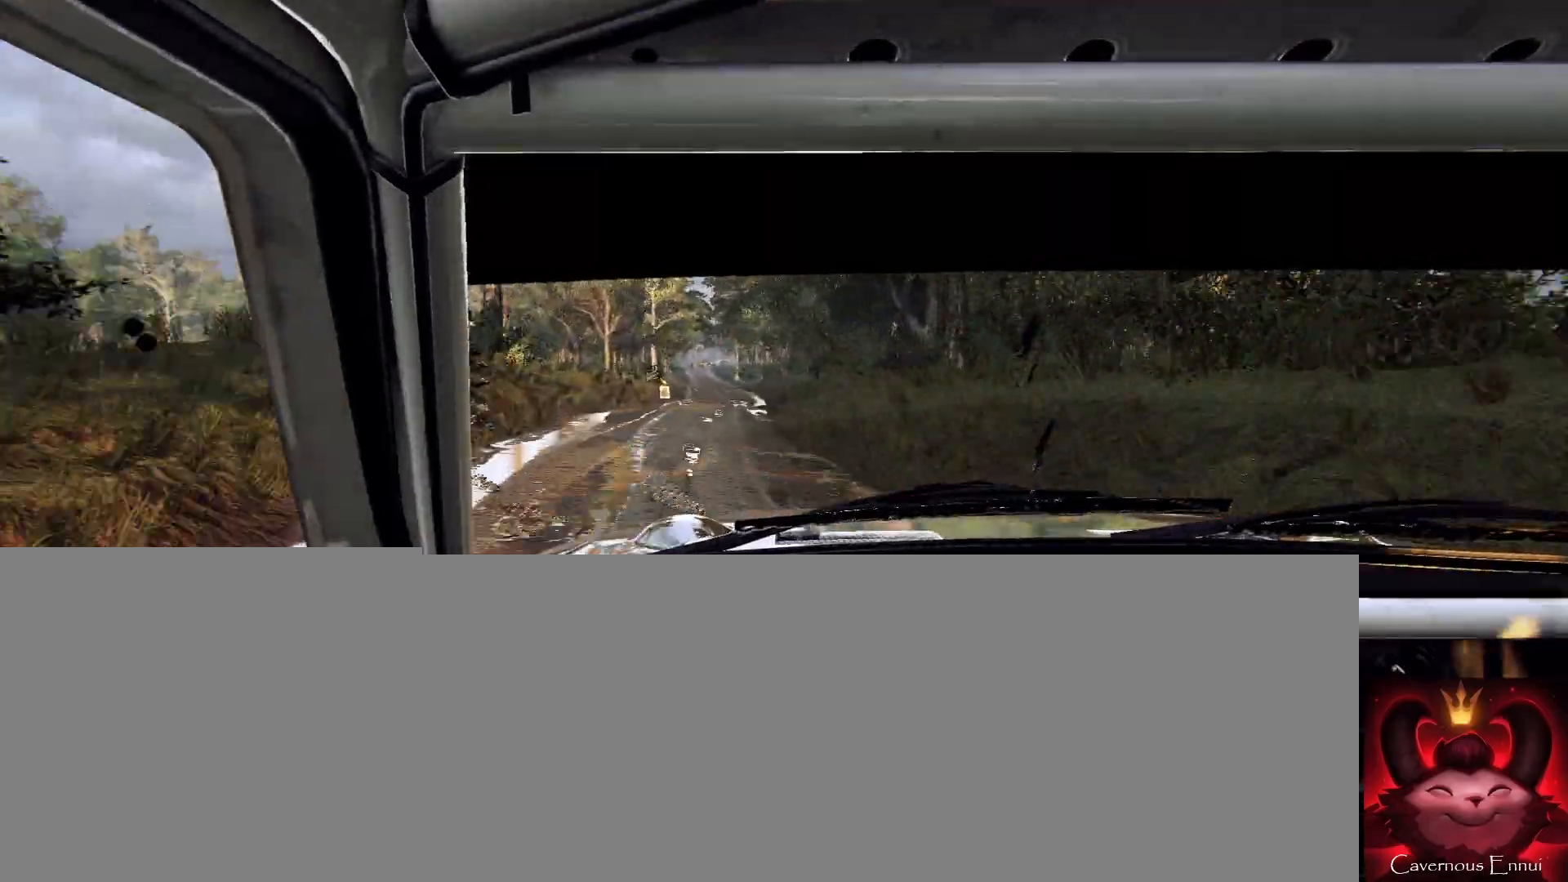
{"buttons": [], "left_stick": "down-left", "right_stick": "up", "events": [[200, "right_stick", "up"], [233, "left_stick", "down-left"]]}
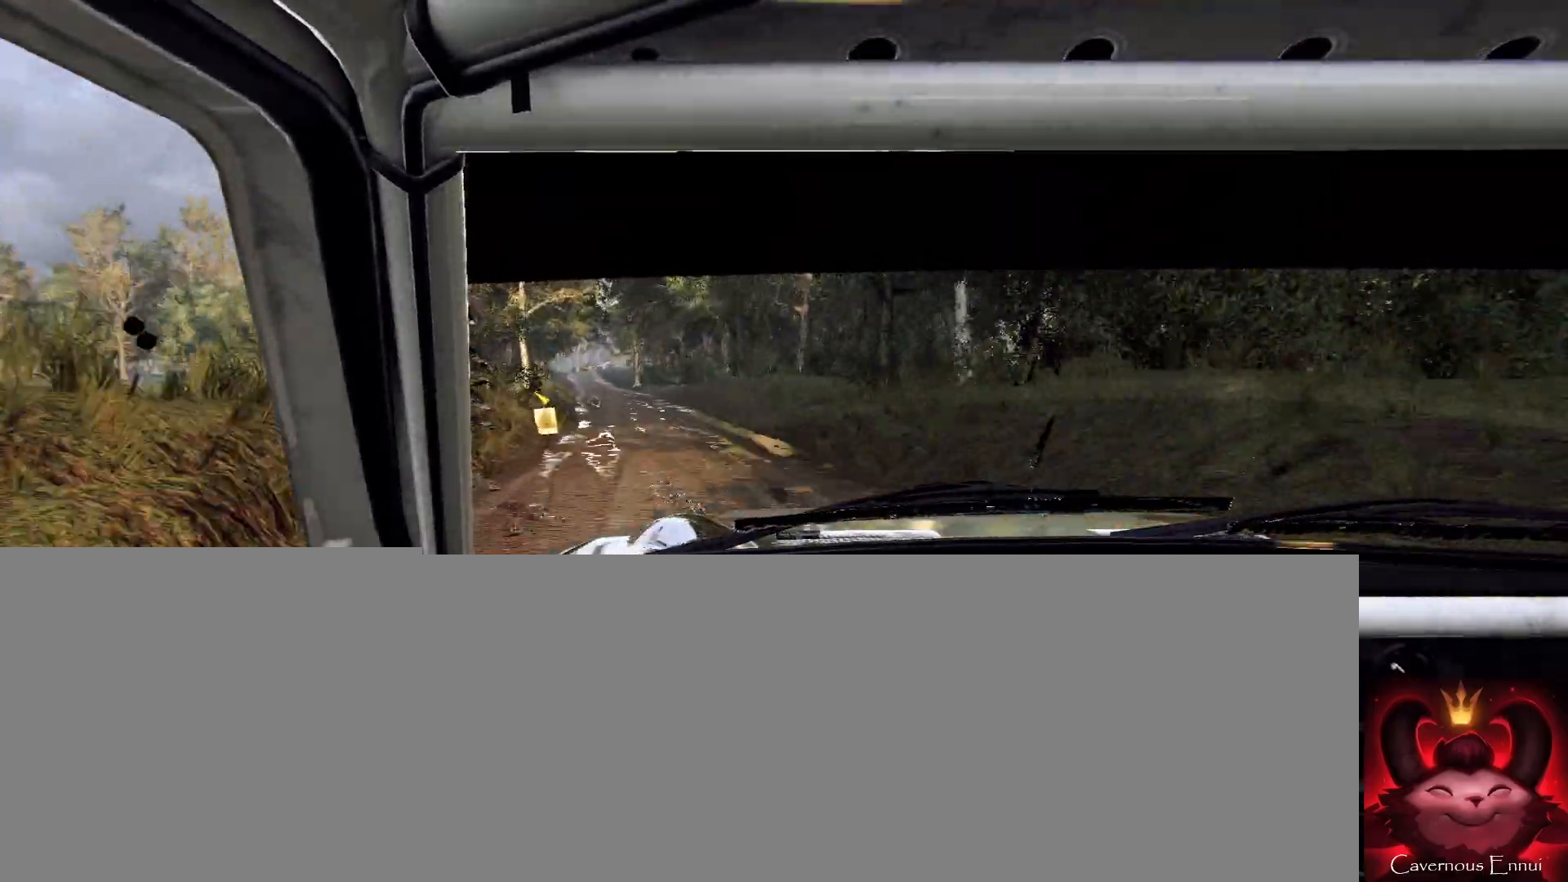
{"buttons": ["L1"], "left_stick": "center", "right_stick": "center", "events": [[233, "right_stick", "center"], [300, "left_stick", "center"], [367, "L2", "down"], [500, "L1", "down"], [500, "L2", "up"]]}
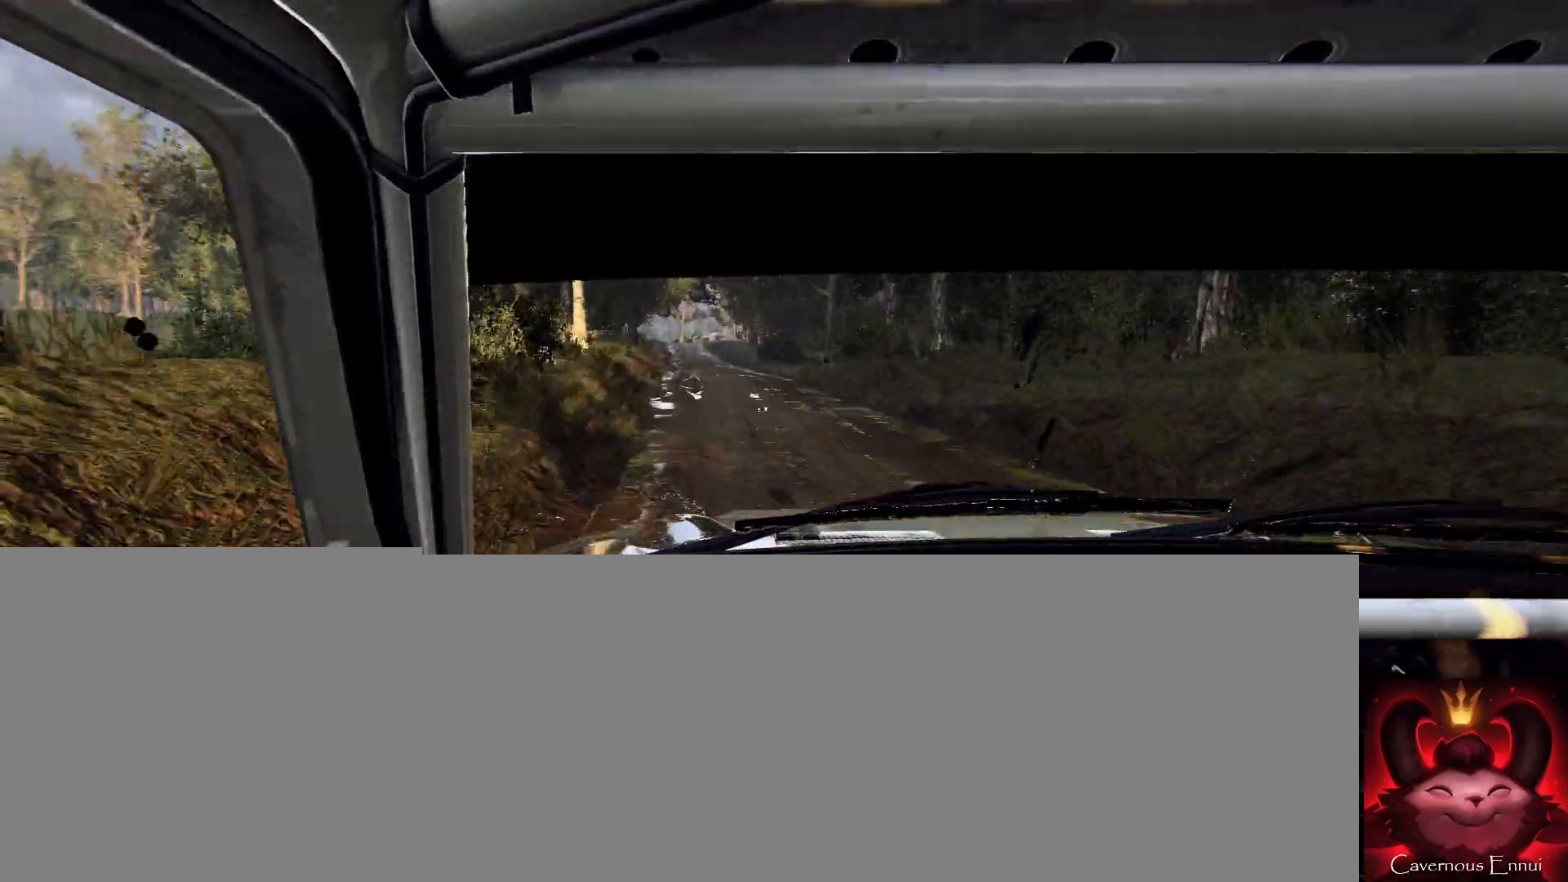
{"buttons": [], "left_stick": "right", "right_stick": "up", "events": [[67, "L1", "up"], [133, "L2", "down"], [300, "L2", "up"], [433, "left_stick", "right"], [433, "right_stick", "up"]]}
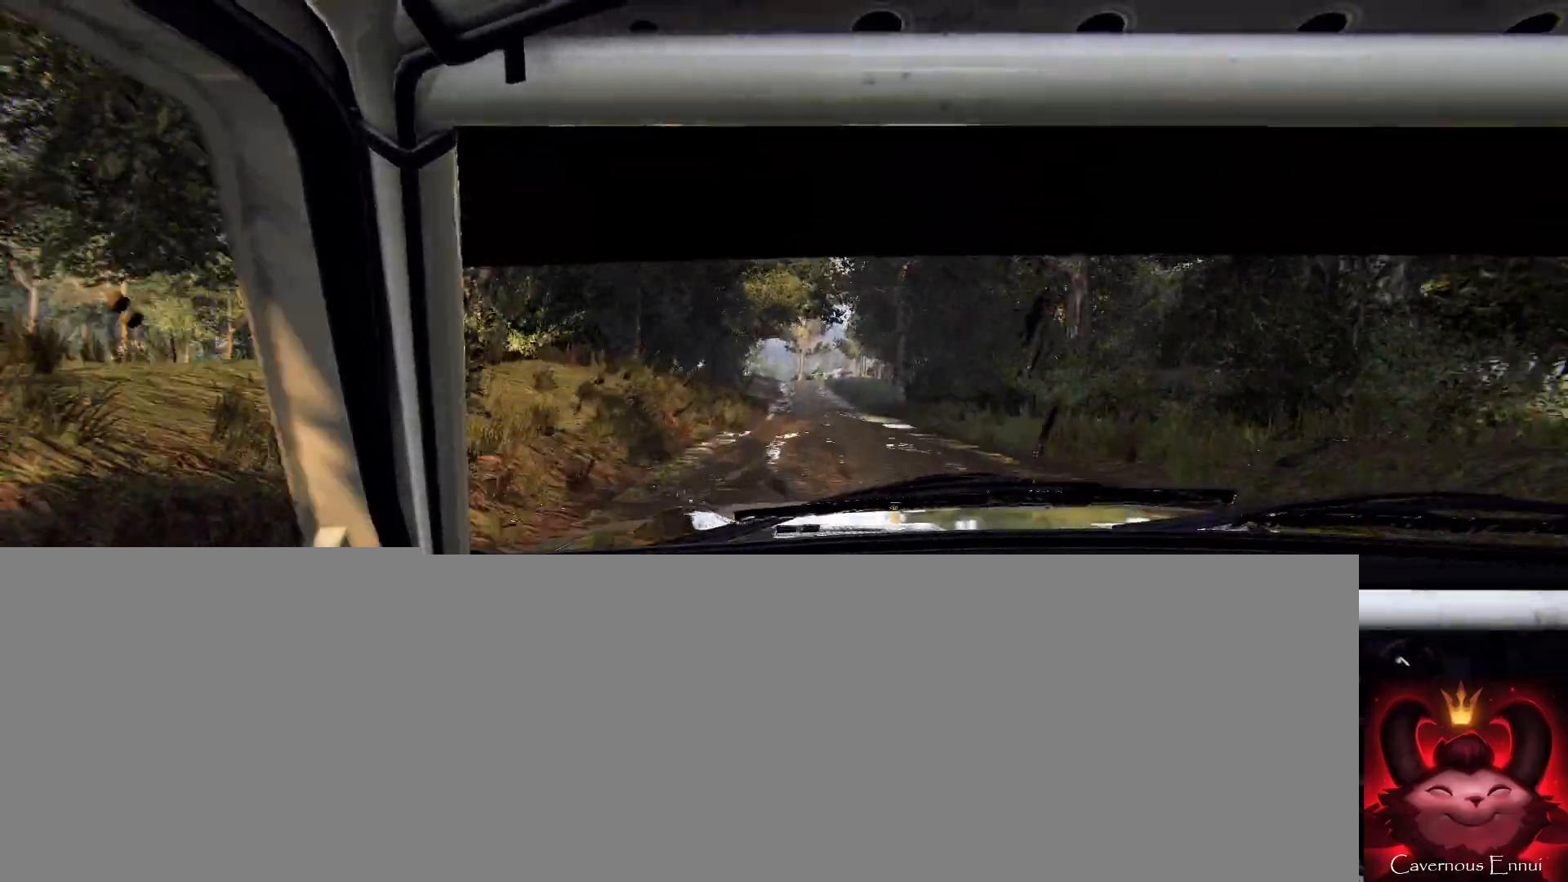
{"buttons": ["L2"], "left_stick": "center", "right_stick": "up", "events": [[67, "right_stick", "center"], [200, "left_stick", "center"], [267, "right_stick", "up"], [467, "L2", "down"]]}
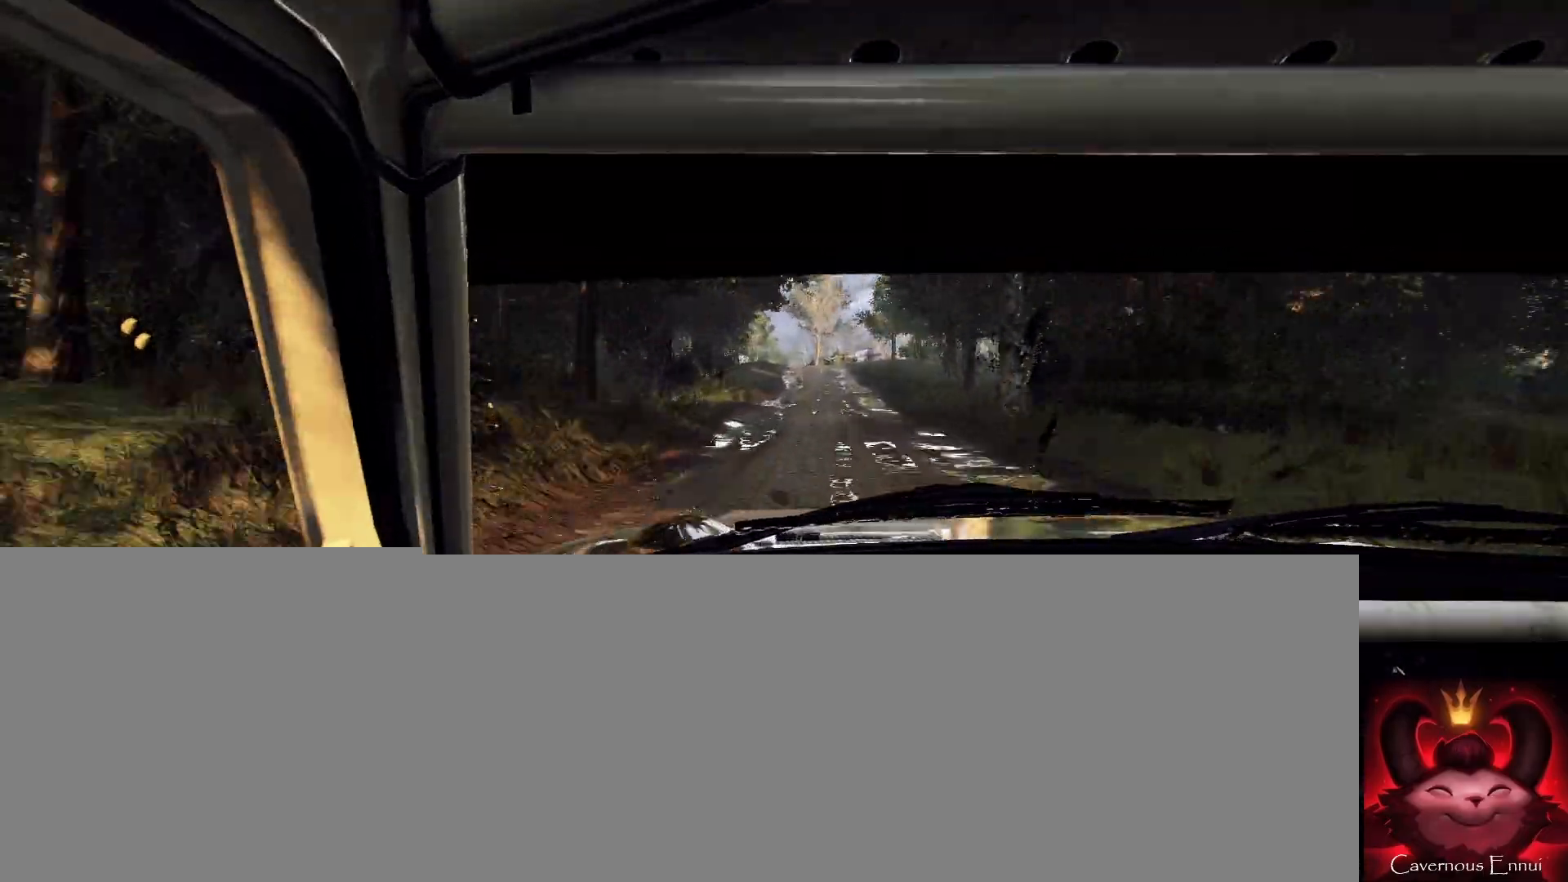
{"buttons": ["L2"], "left_stick": "center", "right_stick": "center", "events": [[67, "left_stick", "right"], [133, "right_stick", "center"], [300, "left_stick", "center"], [333, "L2", "up"], [367, "right_stick", "up"], [500, "L2", "down"], [500, "right_stick", "center"]]}
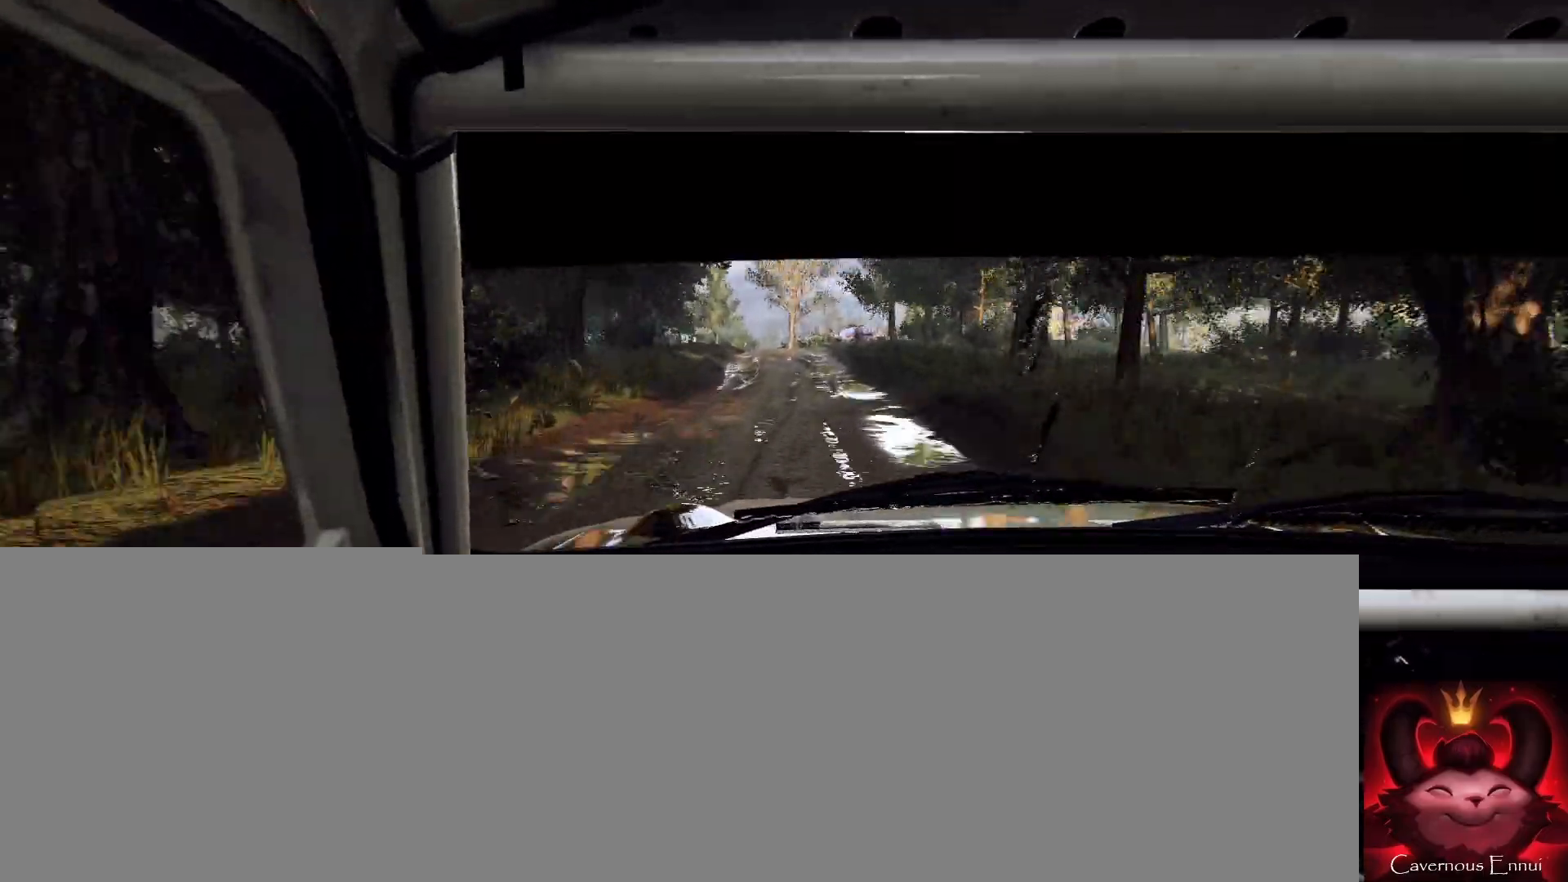
{"buttons": ["L2"], "left_stick": "left", "right_stick": "center", "events": [[167, "left_stick", "left"], [200, "L1", "down"], [333, "L1", "up"]]}
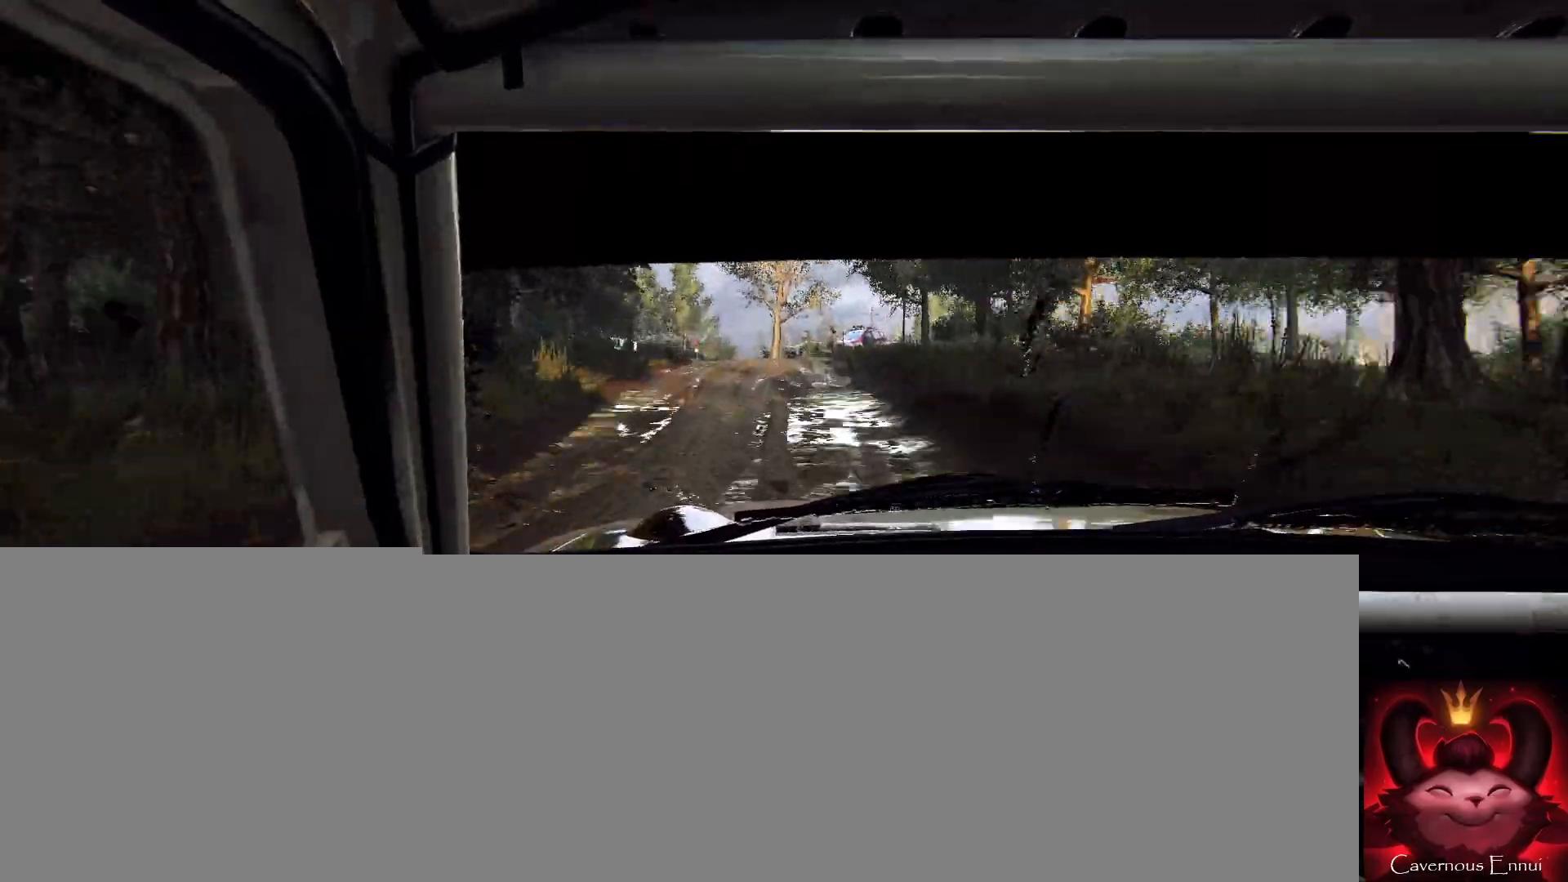
{"buttons": [], "left_stick": "center", "right_stick": "center", "events": [[33, "L2", "up"], [67, "left_stick", "center"], [167, "L2", "down"], [167, "right_stick", "up"], [233, "left_stick", "left"], [267, "right_stick", "center"], [367, "L2", "up"], [400, "left_stick", "center"]]}
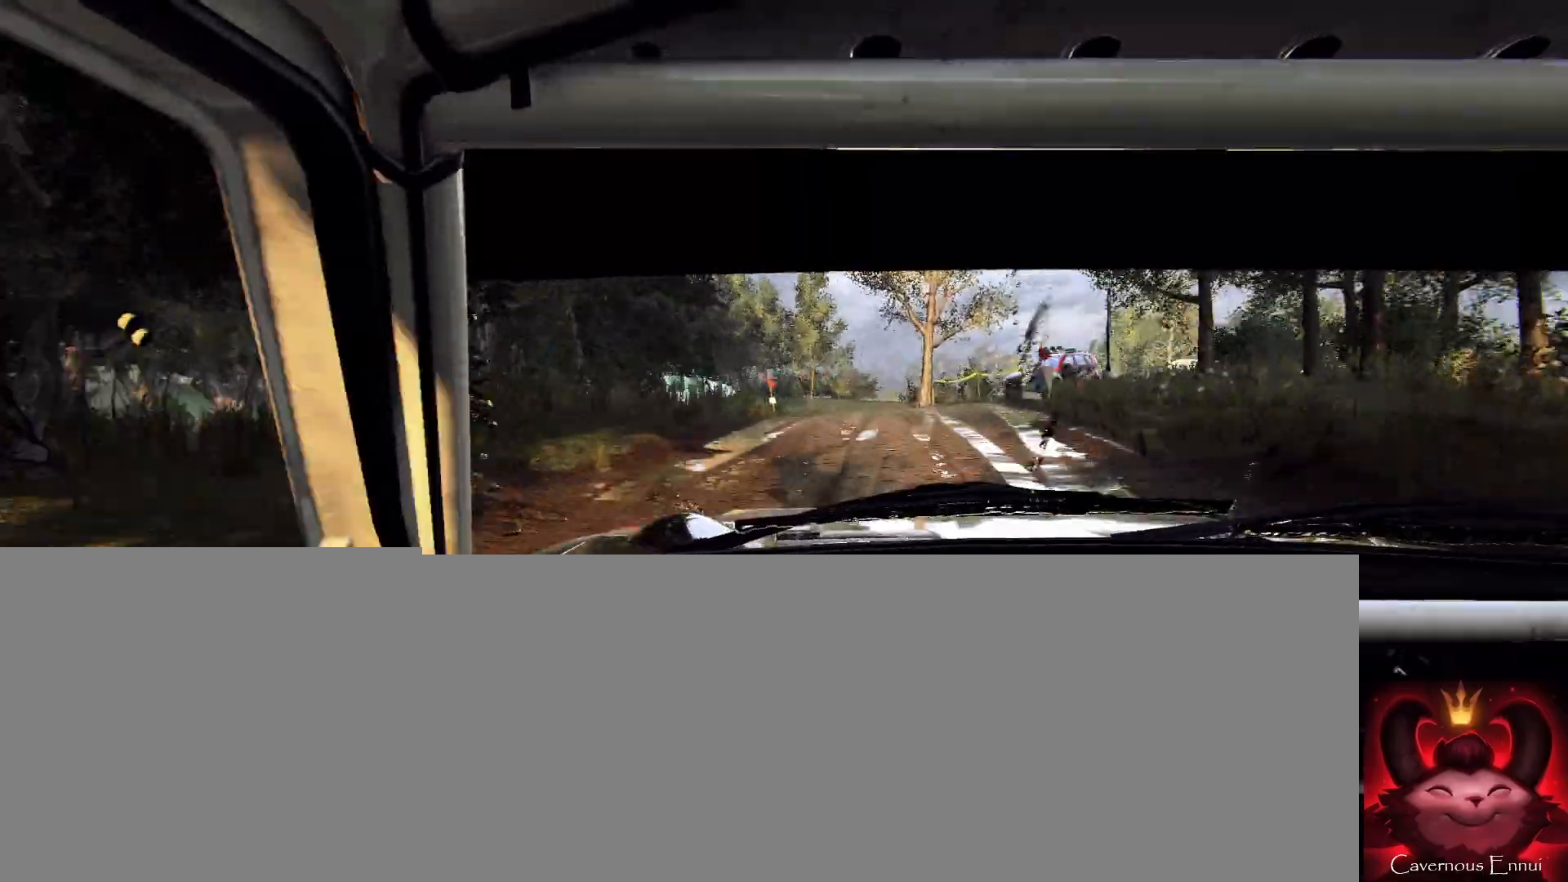
{"buttons": [], "left_stick": "left", "right_stick": "center", "events": [[67, "L2", "down"], [67, "left_stick", "left"], [167, "L2", "up"], [200, "right_stick", "up"], [233, "left_stick", "center"], [300, "left_stick", "left"], [333, "right_stick", "center"]]}
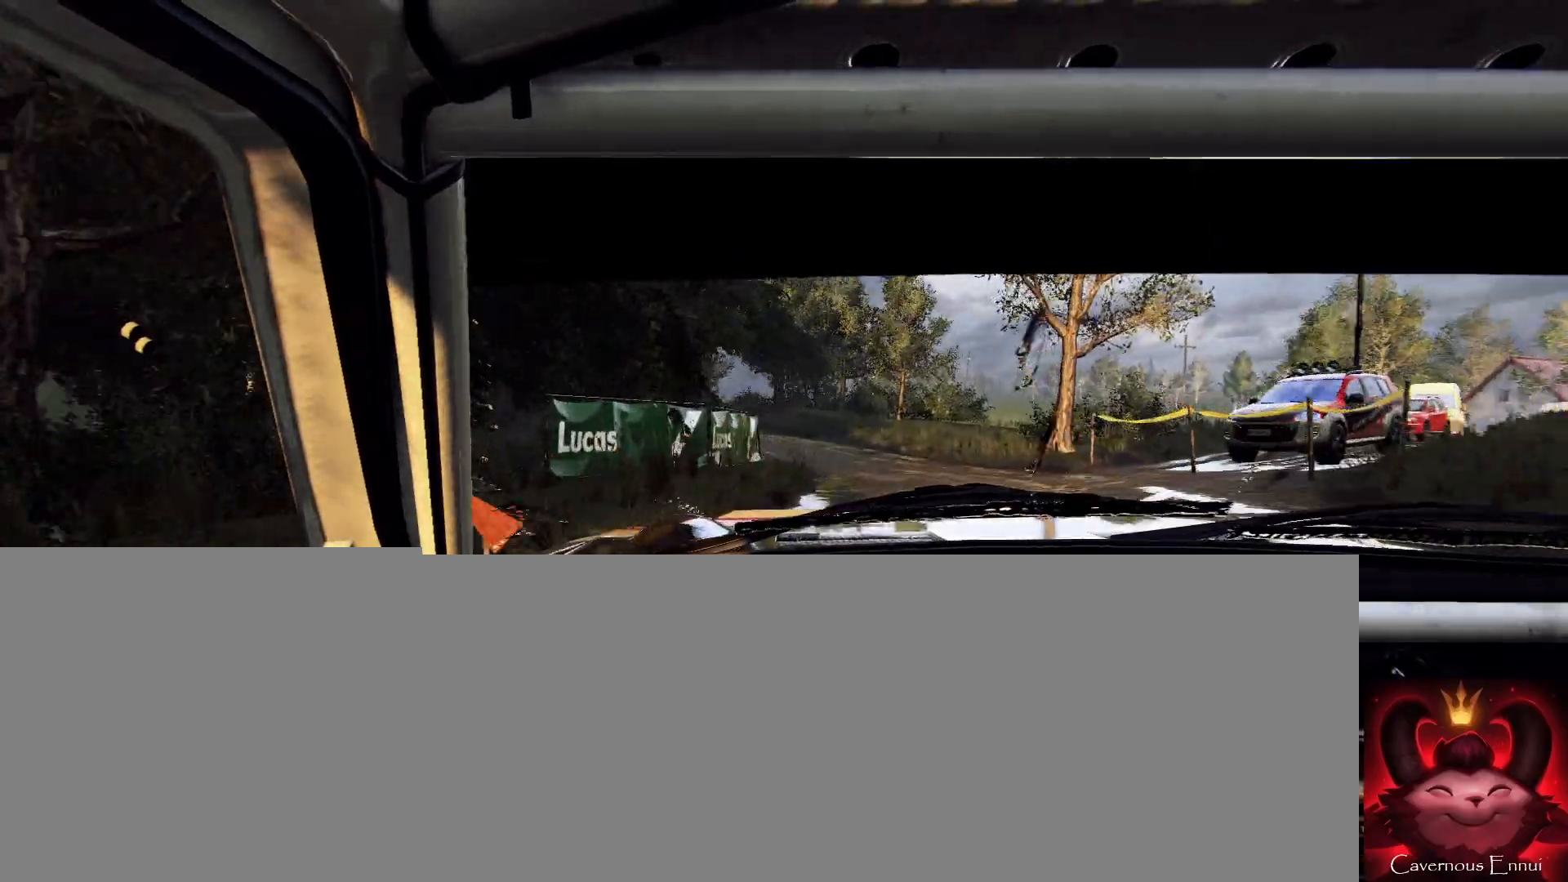
{"buttons": [], "left_stick": "center", "right_stick": "center", "events": [[300, "left_stick", "center"]]}
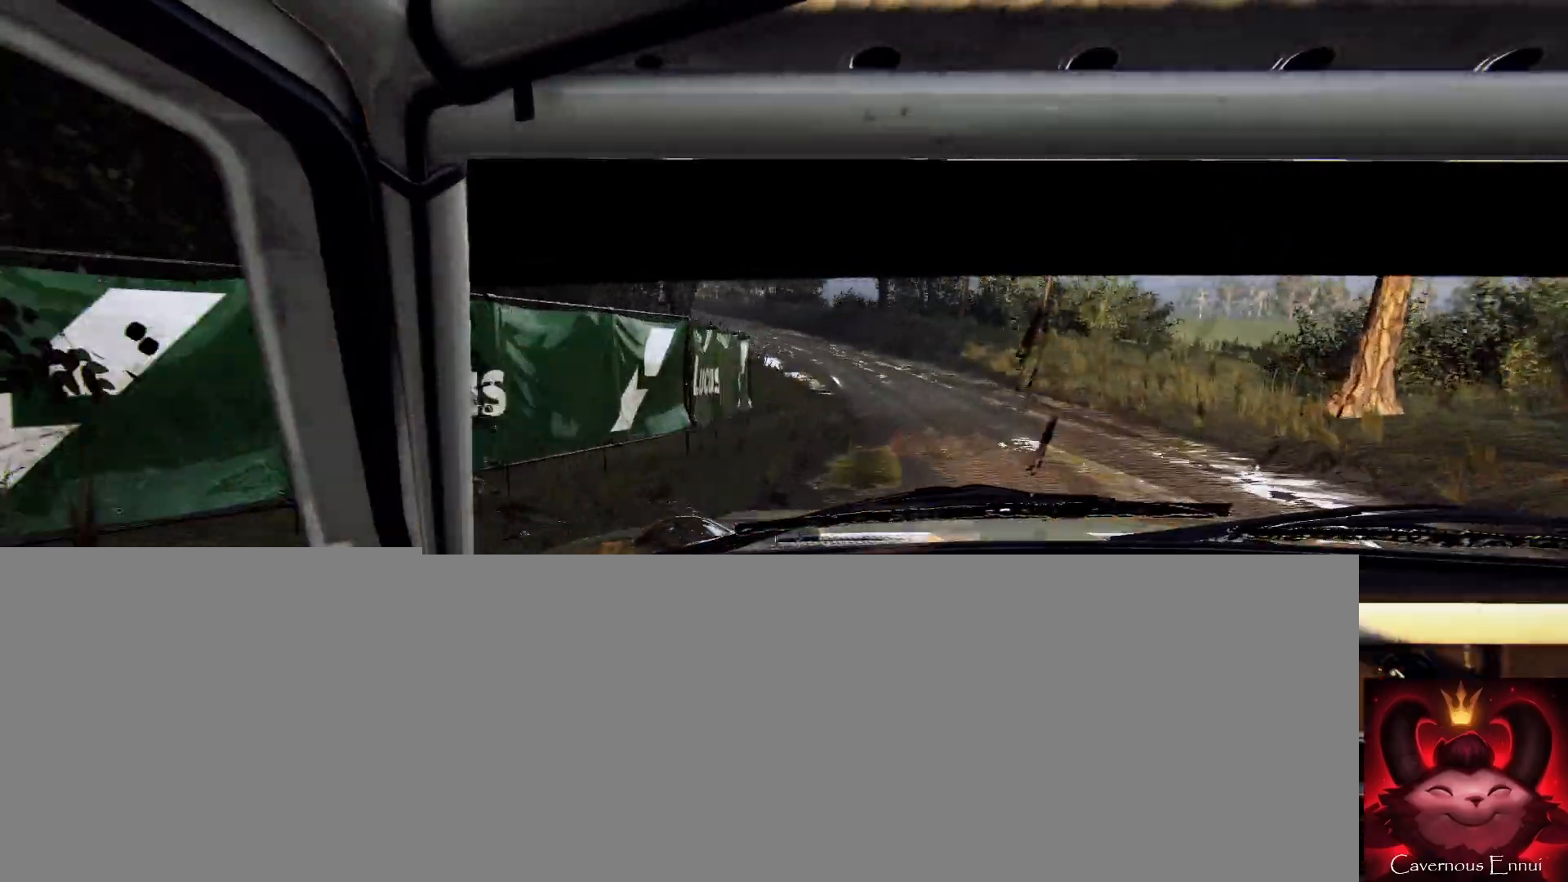
{"buttons": [], "left_stick": "center", "right_stick": "up", "events": [[100, "right_stick", "up"], [200, "left_stick", "right"], [400, "left_stick", "center"]]}